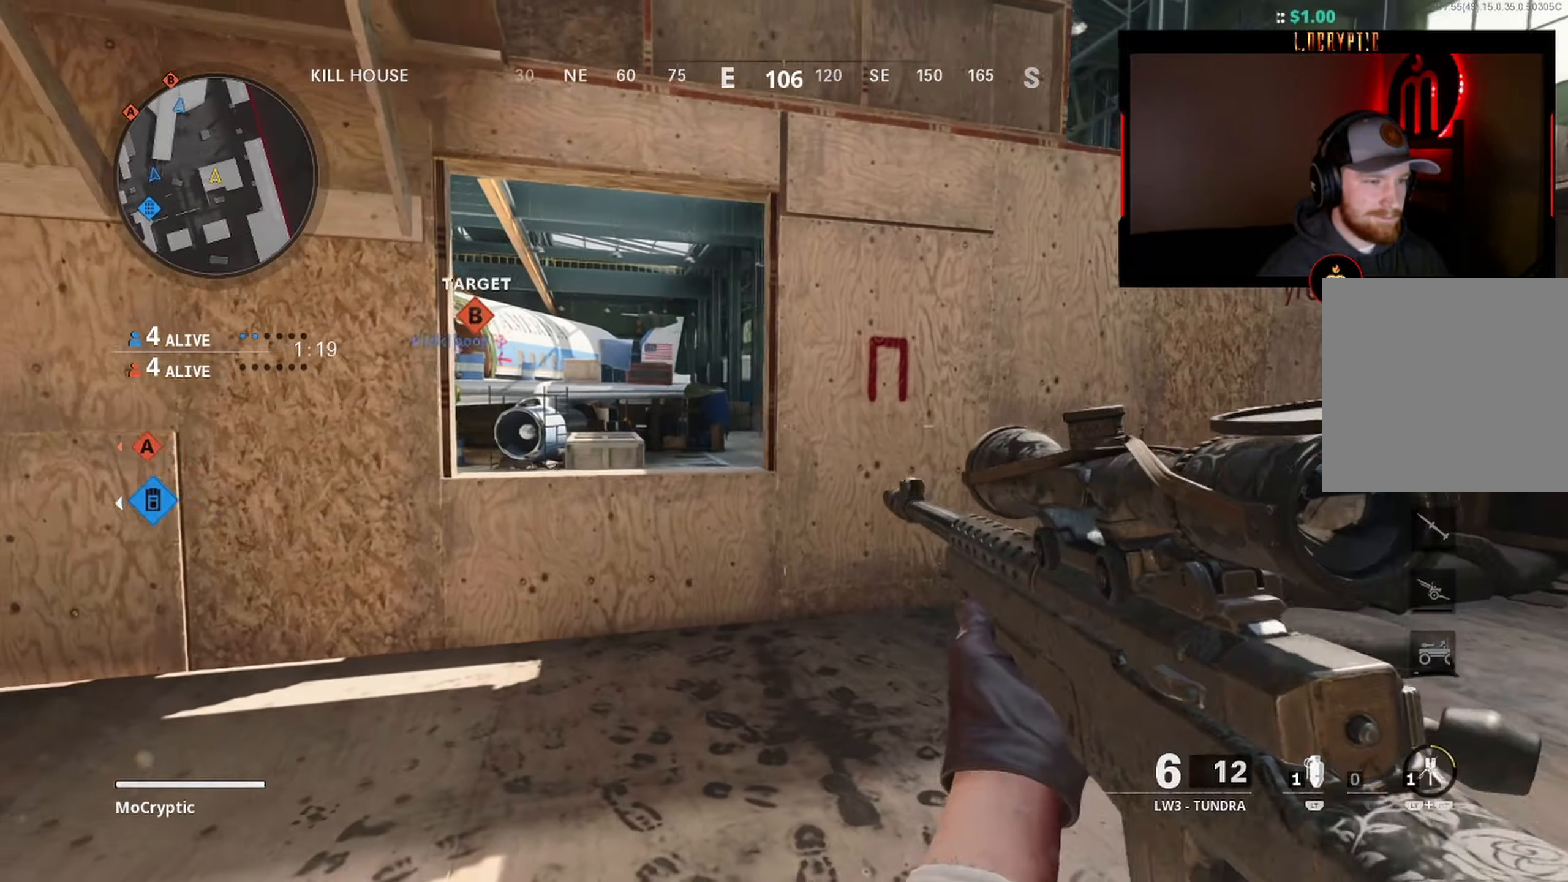
Gameplay with a controller (Xbox layout); each line is a JSON object with the inputs held at the frame after it. "events" lists button and stick changes between this image and that frame as [ms after this image, input, new state], when the widget could be followed in between.
{"buttons": ["L1"], "left_stick": "left", "right_stick": "up", "events": [[367, "right_stick", "up"], [417, "left_stick", "left"]]}
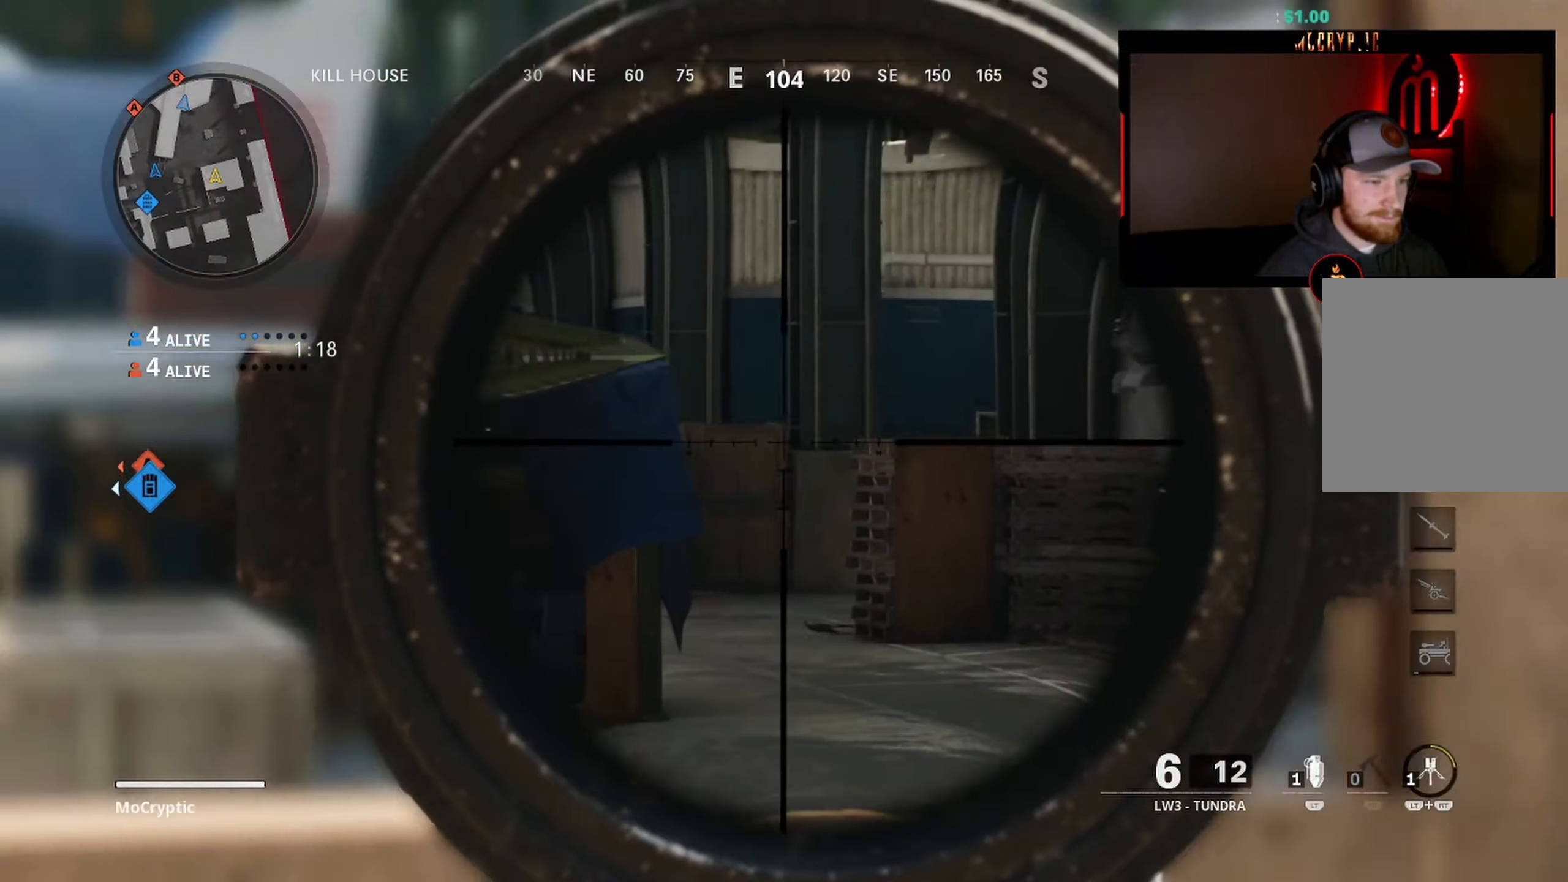
{"buttons": ["L1"], "left_stick": "right", "right_stick": "center", "events": [[17, "right_stick", "center"], [284, "left_stick", "right"], [317, "right_stick", "down"], [400, "right_stick", "left"], [467, "right_stick", "center"]]}
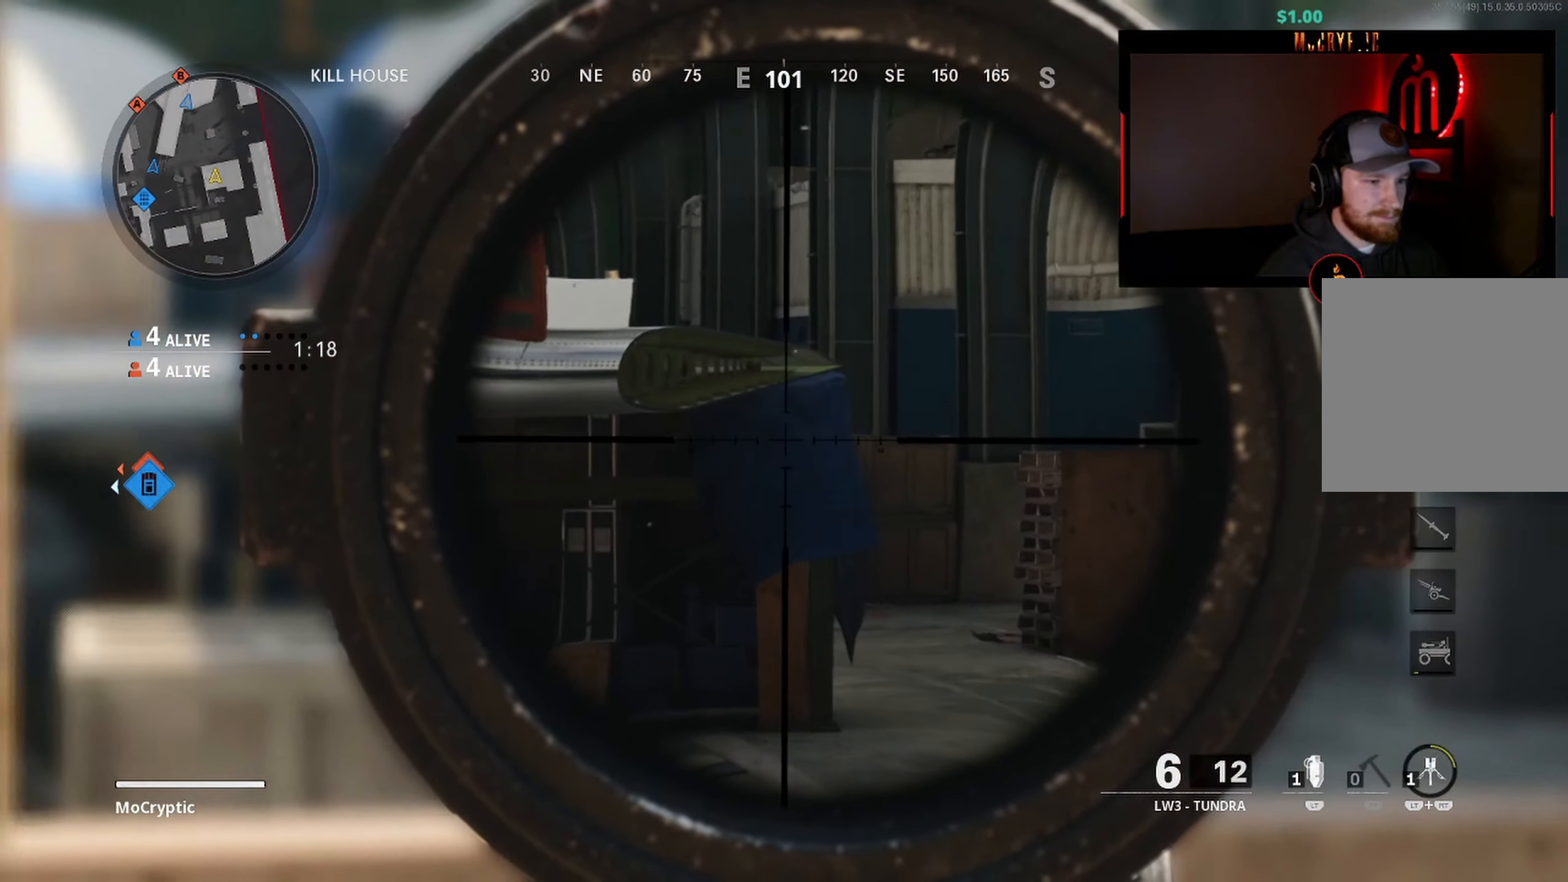
{"buttons": ["L1"], "left_stick": "right", "right_stick": "center", "events": [[34, "L1", "up"], [100, "left_stick", "up"], [117, "Y", "down"], [167, "L3", "down"], [167, "right_stick", "down-left"], [200, "Y", "up"], [217, "L3", "up"], [234, "right_stick", "left"], [250, "left_stick", "right"], [267, "Y", "down"], [350, "Y", "up"], [350, "right_stick", "center"], [450, "L1", "down"]]}
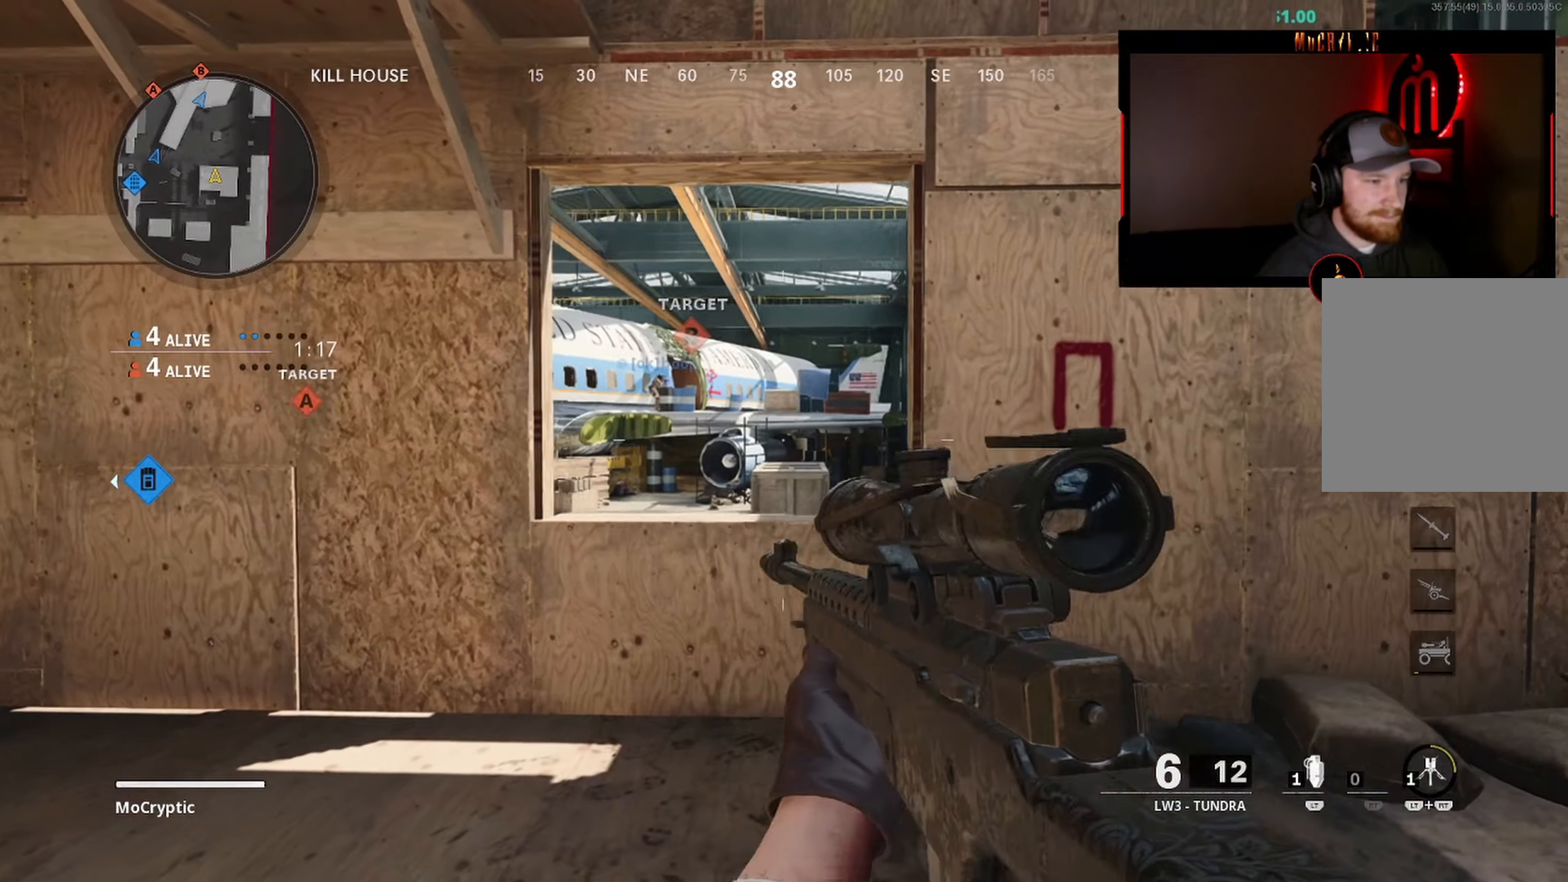
{"buttons": ["L1"], "left_stick": "down", "right_stick": "center", "events": [[67, "left_stick", "center"], [150, "left_stick", "left"], [200, "right_stick", "down-left"], [367, "left_stick", "down-left"], [400, "right_stick", "center"], [484, "left_stick", "down"]]}
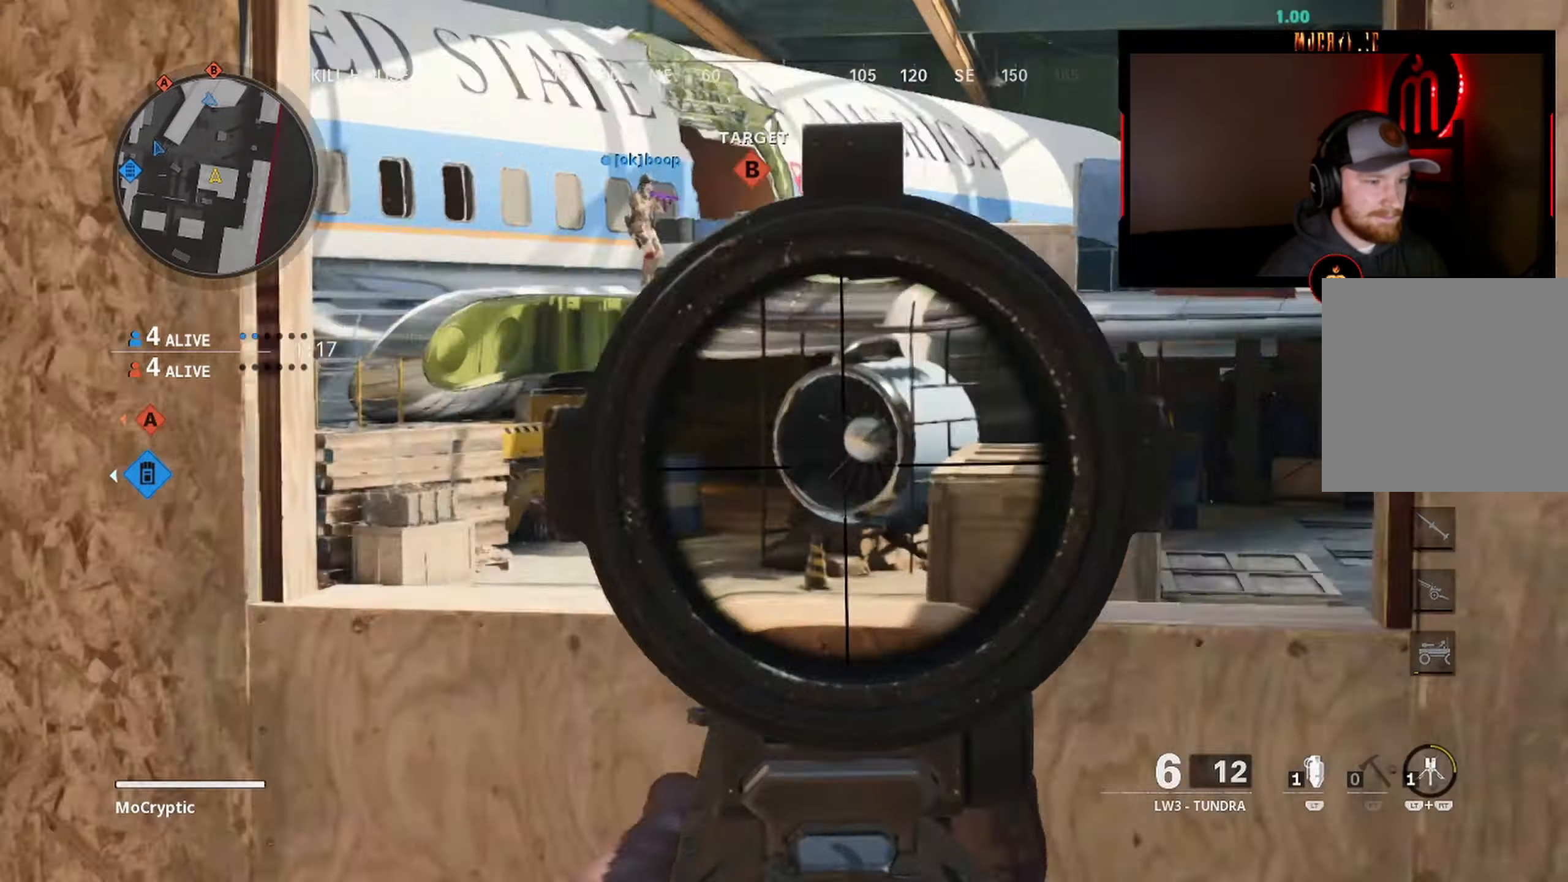
{"buttons": [], "left_stick": "center", "right_stick": "center", "events": [[17, "left_stick", "down-right"], [134, "right_stick", "down-left"], [200, "right_stick", "left"], [317, "right_stick", "center"], [350, "L1", "up"], [484, "left_stick", "center"]]}
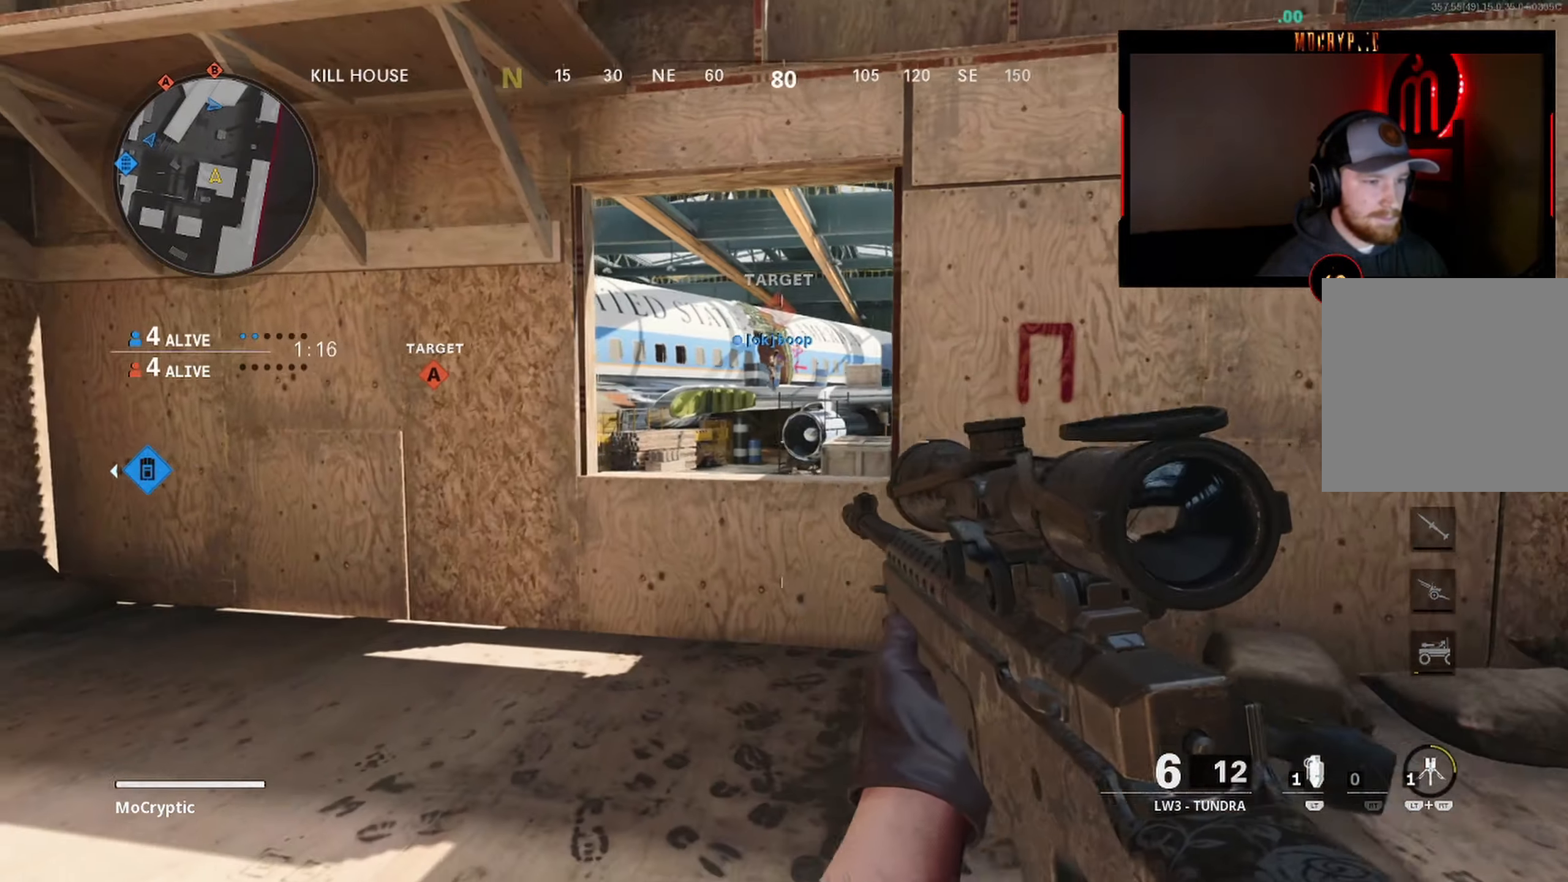
{"buttons": [], "left_stick": "up-right", "right_stick": "down-right", "events": [[34, "left_stick", "up-left"], [300, "right_stick", "down-right"], [483, "left_stick", "up-right"]]}
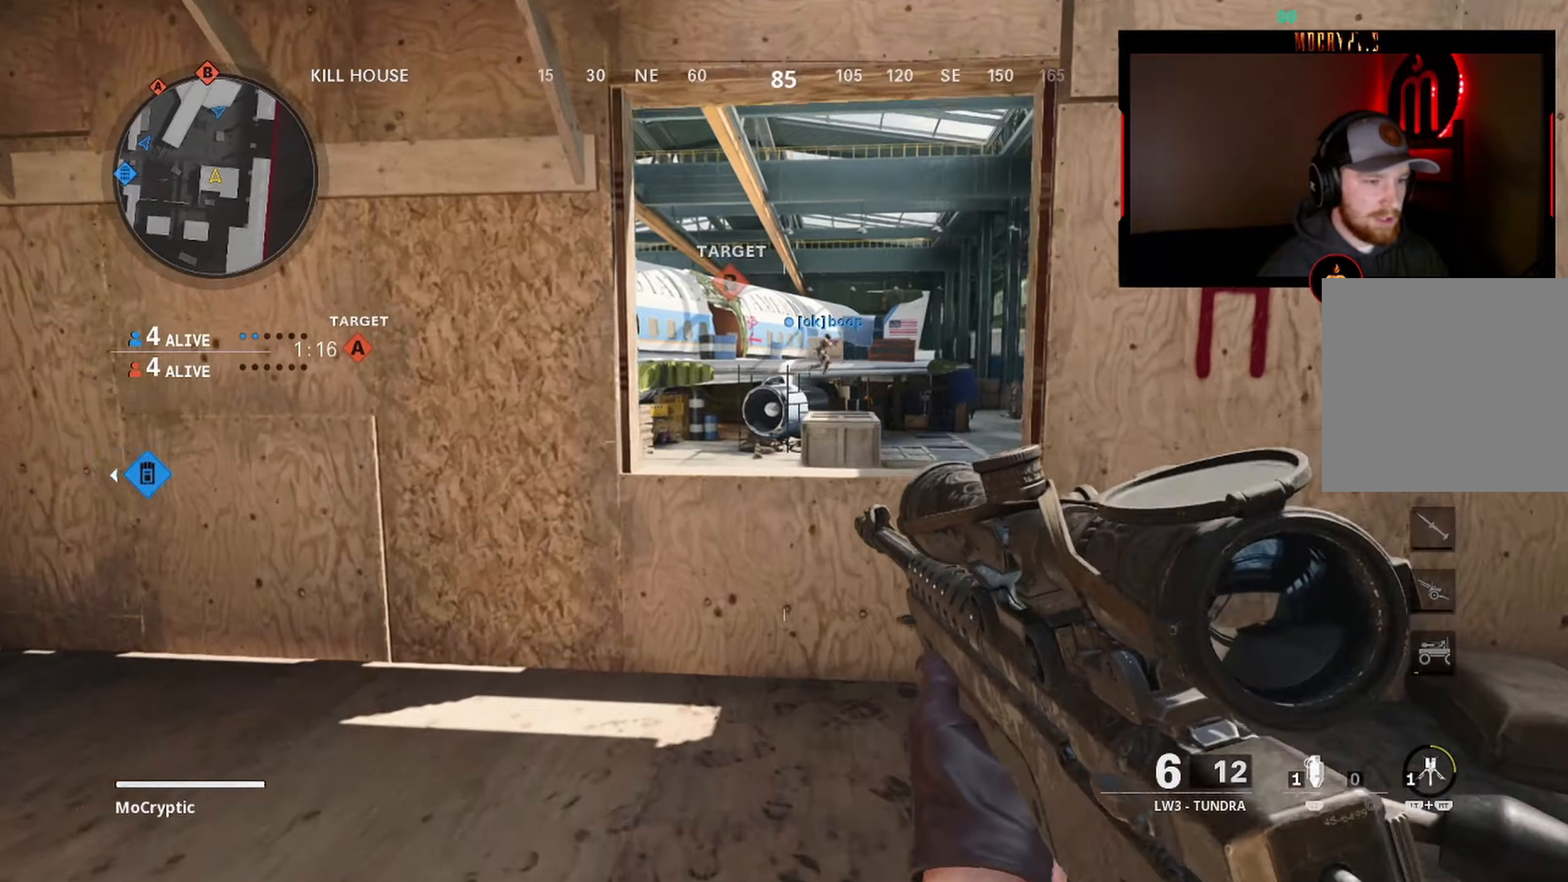
{"buttons": [], "left_stick": "right", "right_stick": "center", "events": [[33, "right_stick", "center"], [166, "left_stick", "up-left"], [383, "left_stick", "up-right"], [450, "left_stick", "right"]]}
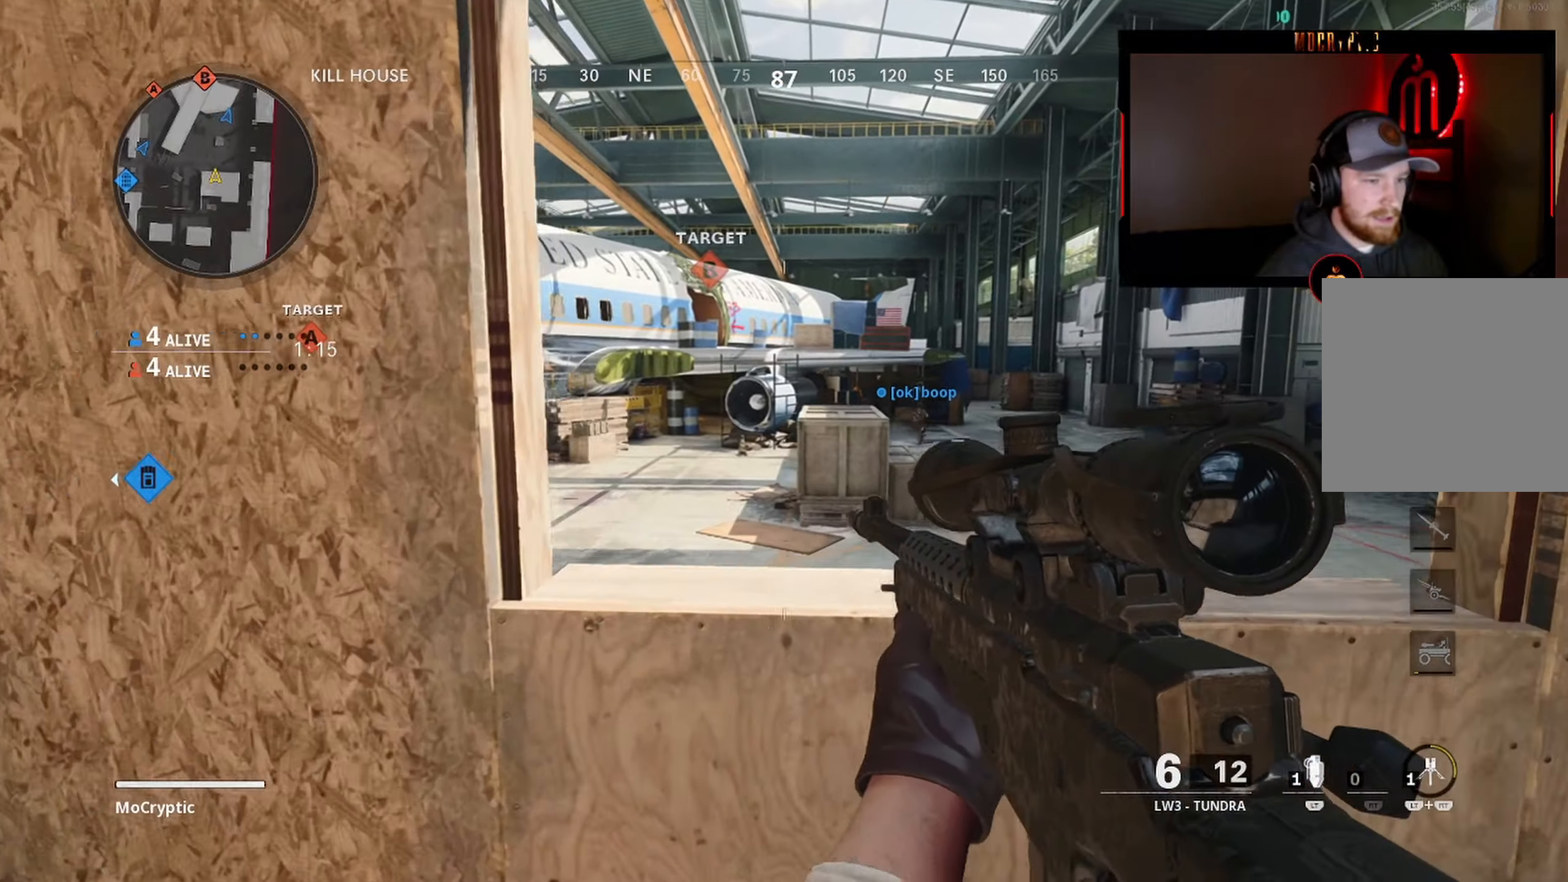
{"buttons": ["R3"], "left_stick": "up", "right_stick": "down", "events": [[250, "left_stick", "up-left"], [383, "R3", "down"], [433, "left_stick", "up"], [433, "right_stick", "down"]]}
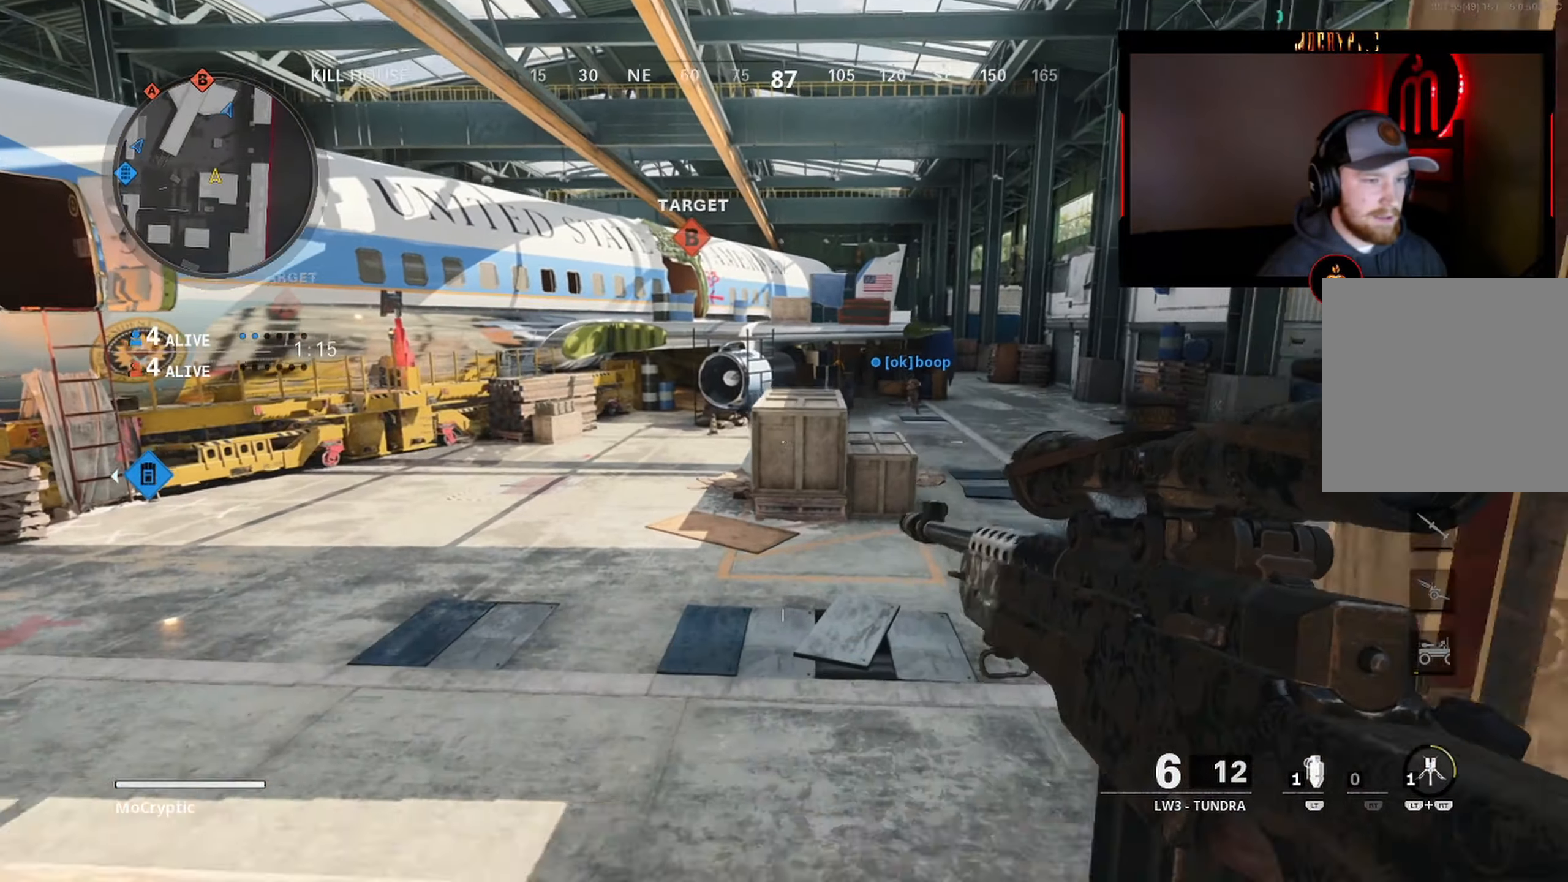
{"buttons": [], "left_stick": "up", "right_stick": "center", "events": [[50, "R3", "up"], [166, "right_stick", "center"]]}
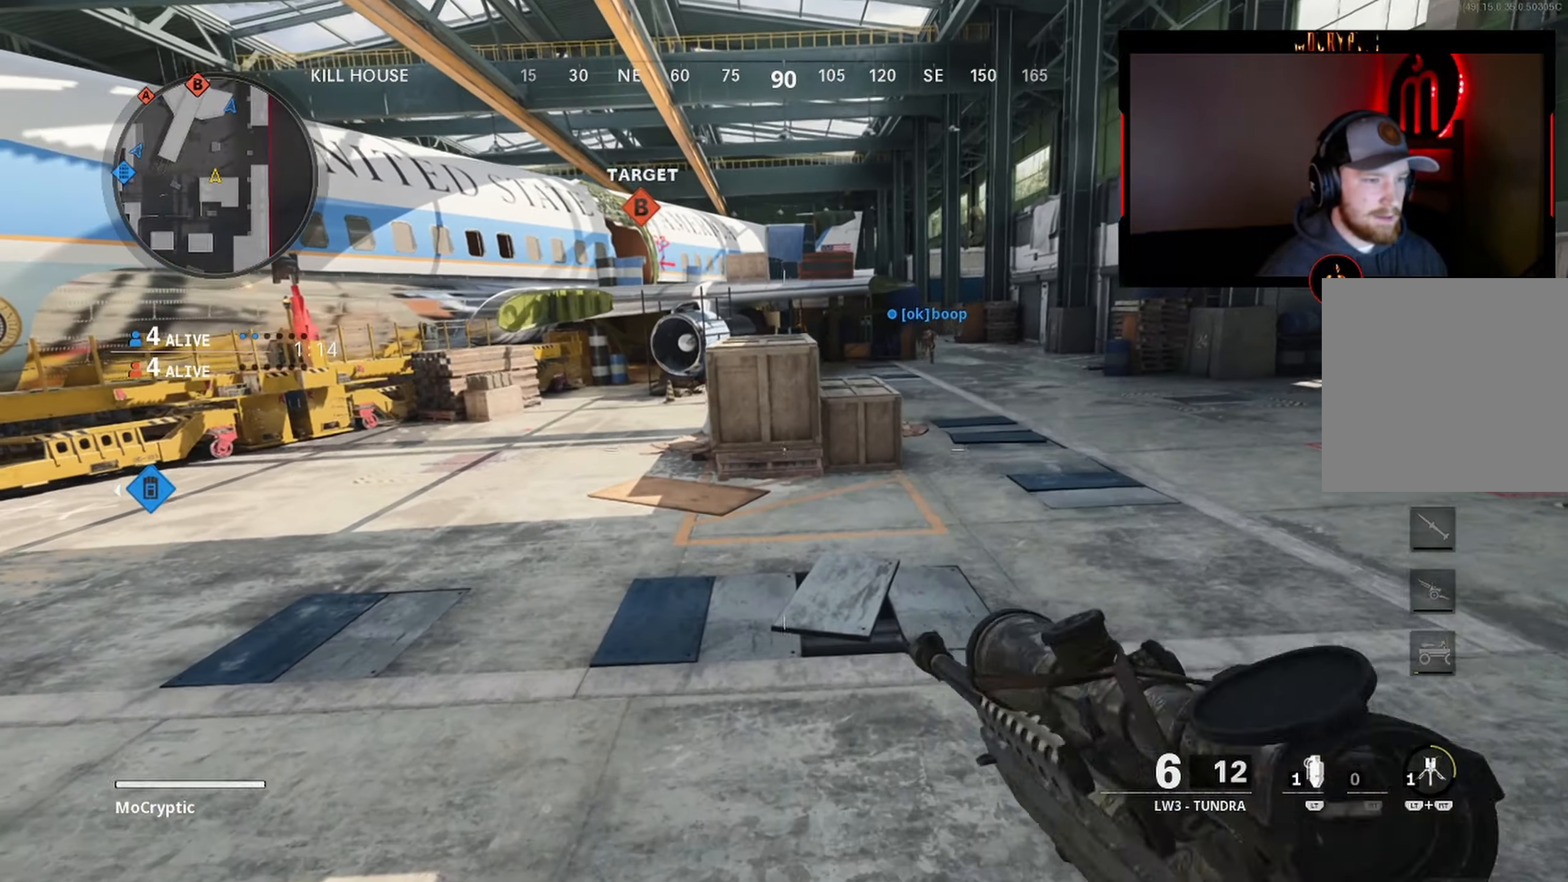
{"buttons": ["L3"], "left_stick": "up", "right_stick": "center", "events": [[50, "right_stick", "up"], [283, "L3", "down"], [316, "right_stick", "up-left"], [383, "L3", "up"], [433, "right_stick", "center"], [466, "L3", "down"]]}
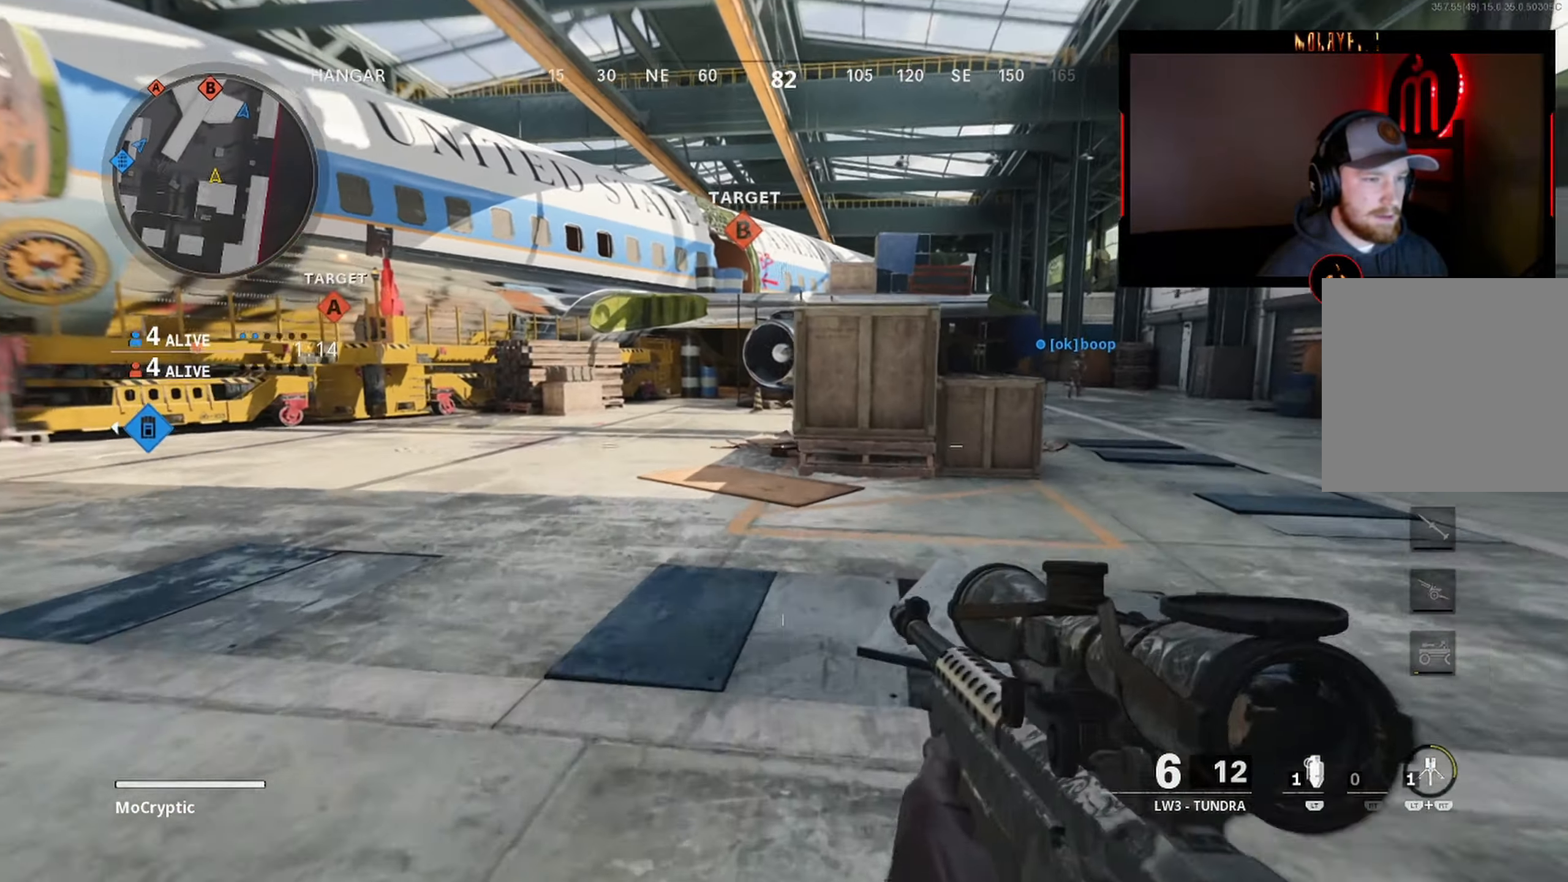
{"buttons": [], "left_stick": "up", "right_stick": "center", "events": [[83, "L3", "up"], [183, "L3", "down"], [300, "L3", "up"], [383, "L3", "down"], [466, "L3", "up"]]}
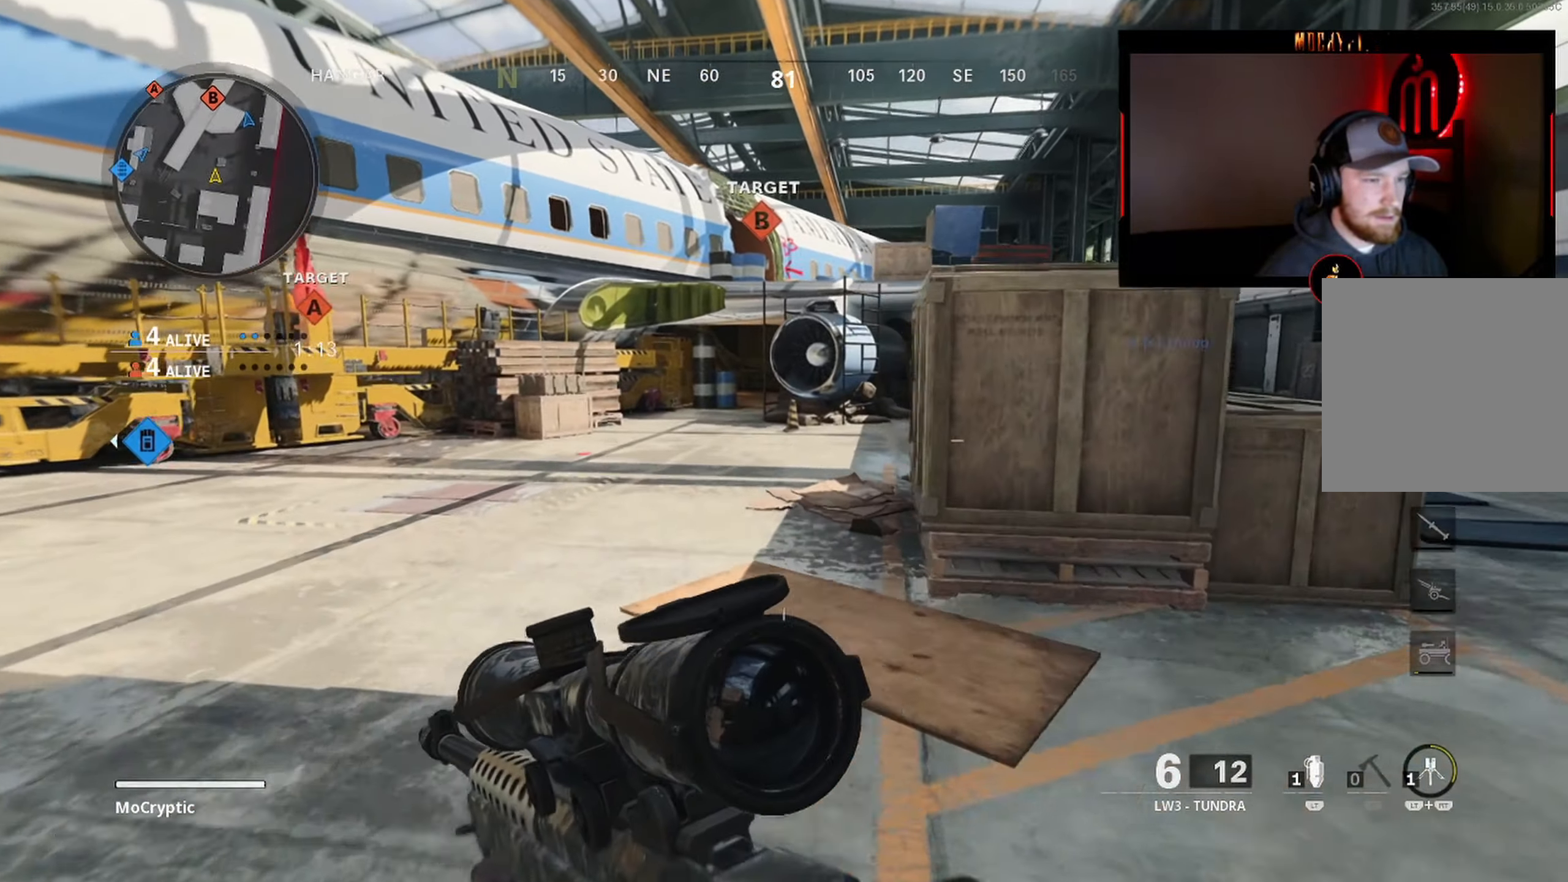
{"buttons": ["Y", "L3"], "left_stick": "up", "right_stick": "center", "events": [[83, "L3", "down"], [200, "L3", "up"], [333, "L3", "down"], [333, "Y", "down"], [433, "L3", "up"], [433, "Y", "up"], [483, "Y", "down"], [500, "L3", "down"]]}
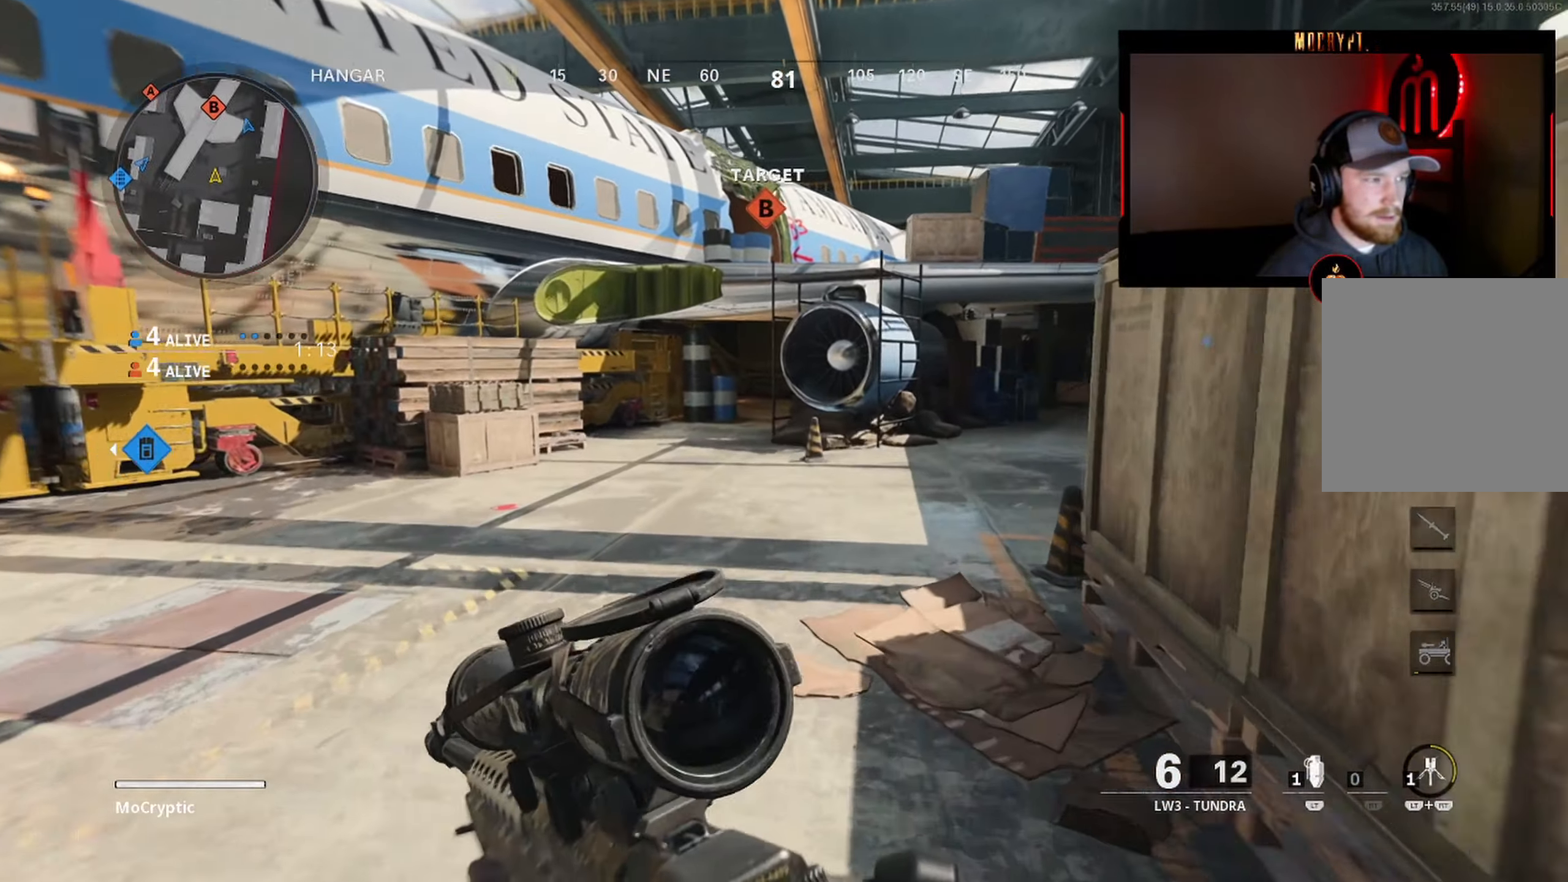
{"buttons": ["L3"], "left_stick": "up", "right_stick": "center", "events": [[83, "Y", "up"], [133, "L3", "up"], [400, "Y", "down"], [450, "L3", "down"], [450, "Y", "up"]]}
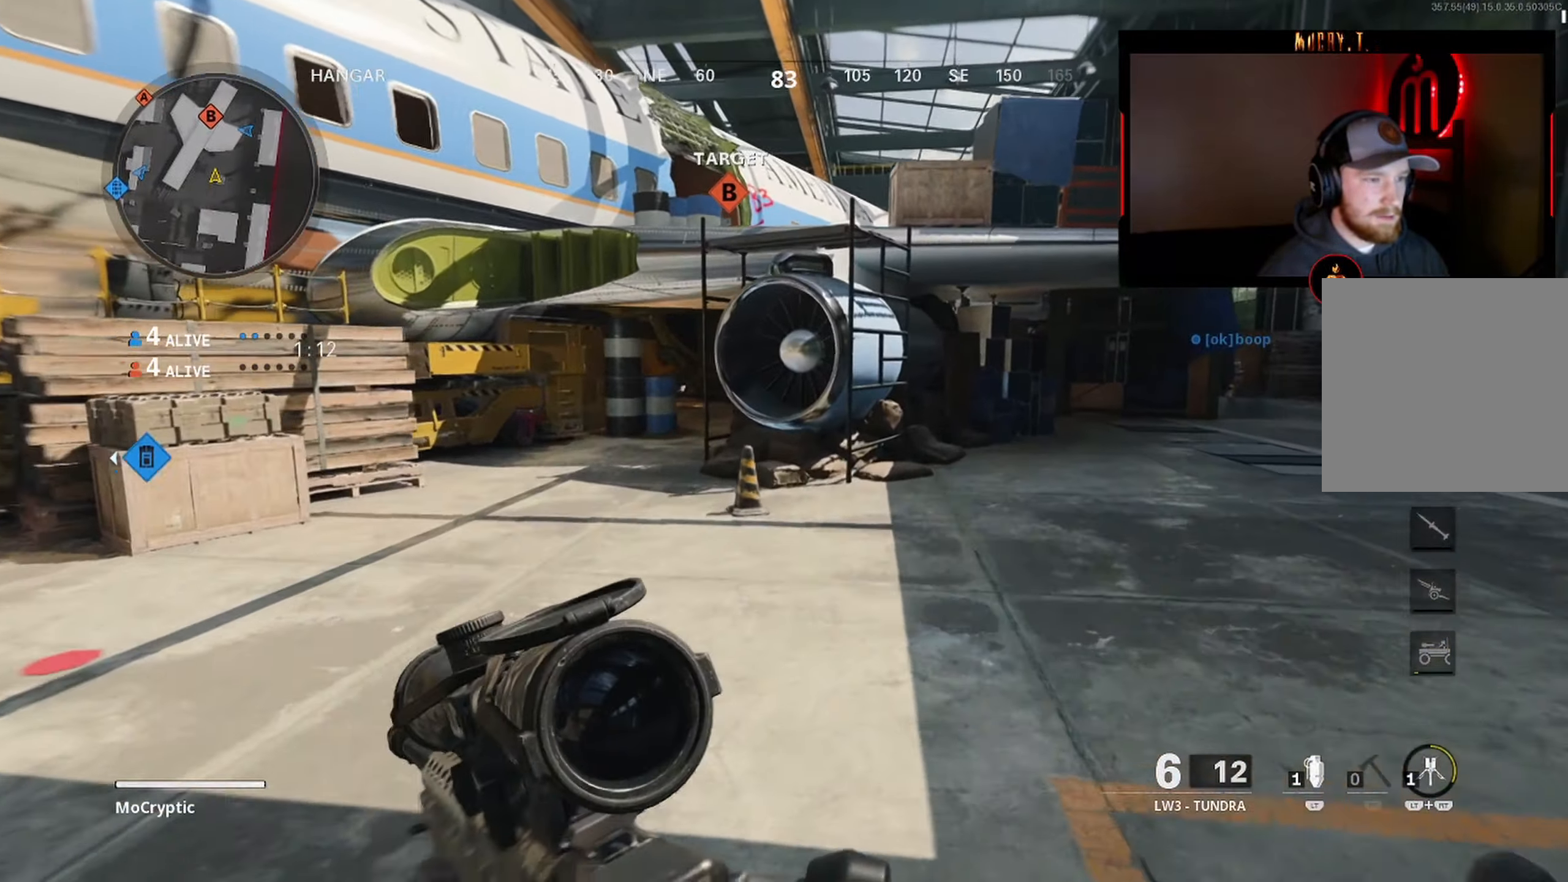
{"buttons": ["L3"], "left_stick": "up", "right_stick": "center", "events": [[33, "L3", "up"], [33, "Y", "down"], [33, "right_stick", "right"], [100, "L3", "down"], [133, "Y", "up"], [200, "right_stick", "center"], [216, "L3", "up"], [283, "L3", "down"], [383, "L3", "up"], [500, "L3", "down"]]}
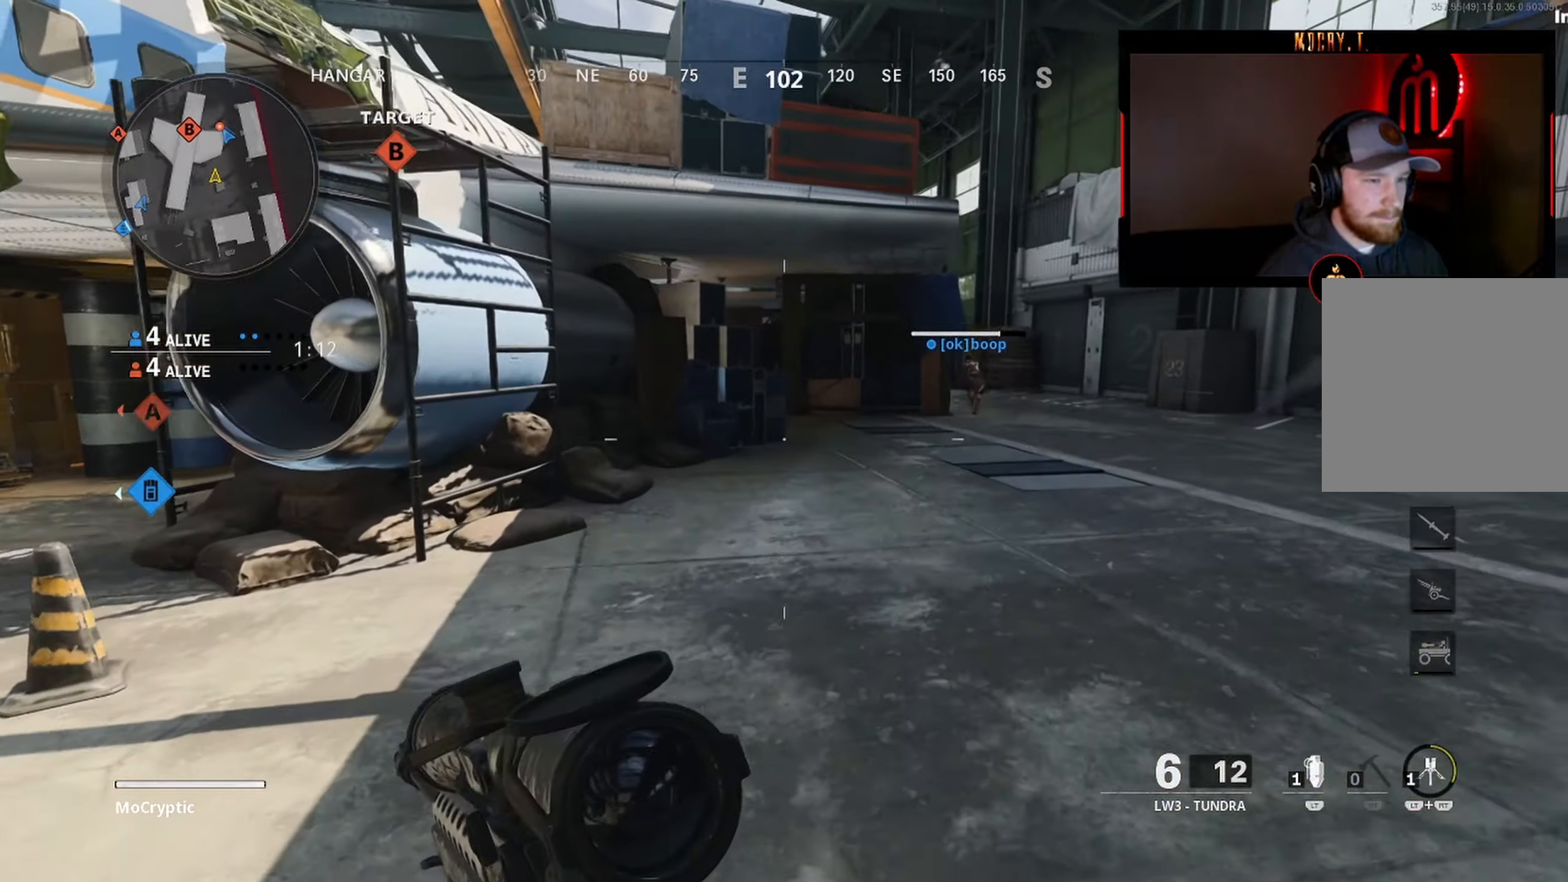
{"buttons": [], "left_stick": "down-left", "right_stick": "center", "events": [[83, "right_stick", "right"], [150, "L3", "up"], [183, "left_stick", "down-left"], [233, "right_stick", "center"]]}
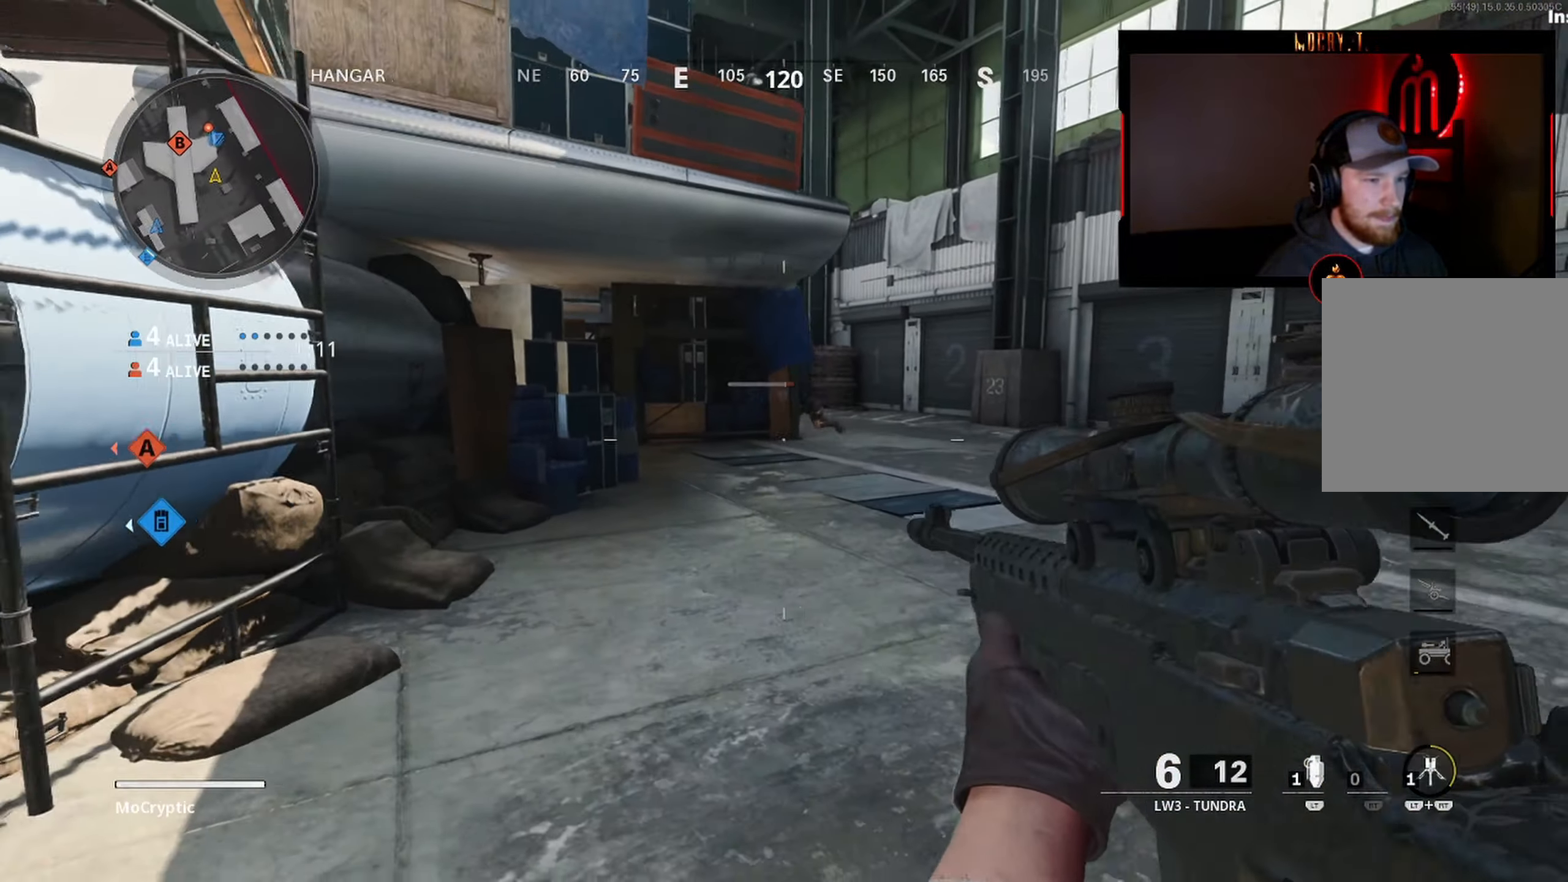
{"buttons": ["L3"], "left_stick": "up-left", "right_stick": "right", "events": [[133, "right_stick", "left"], [250, "left_stick", "up-left"], [300, "L3", "down"], [383, "L3", "up"], [450, "L3", "down"], [450, "right_stick", "right"]]}
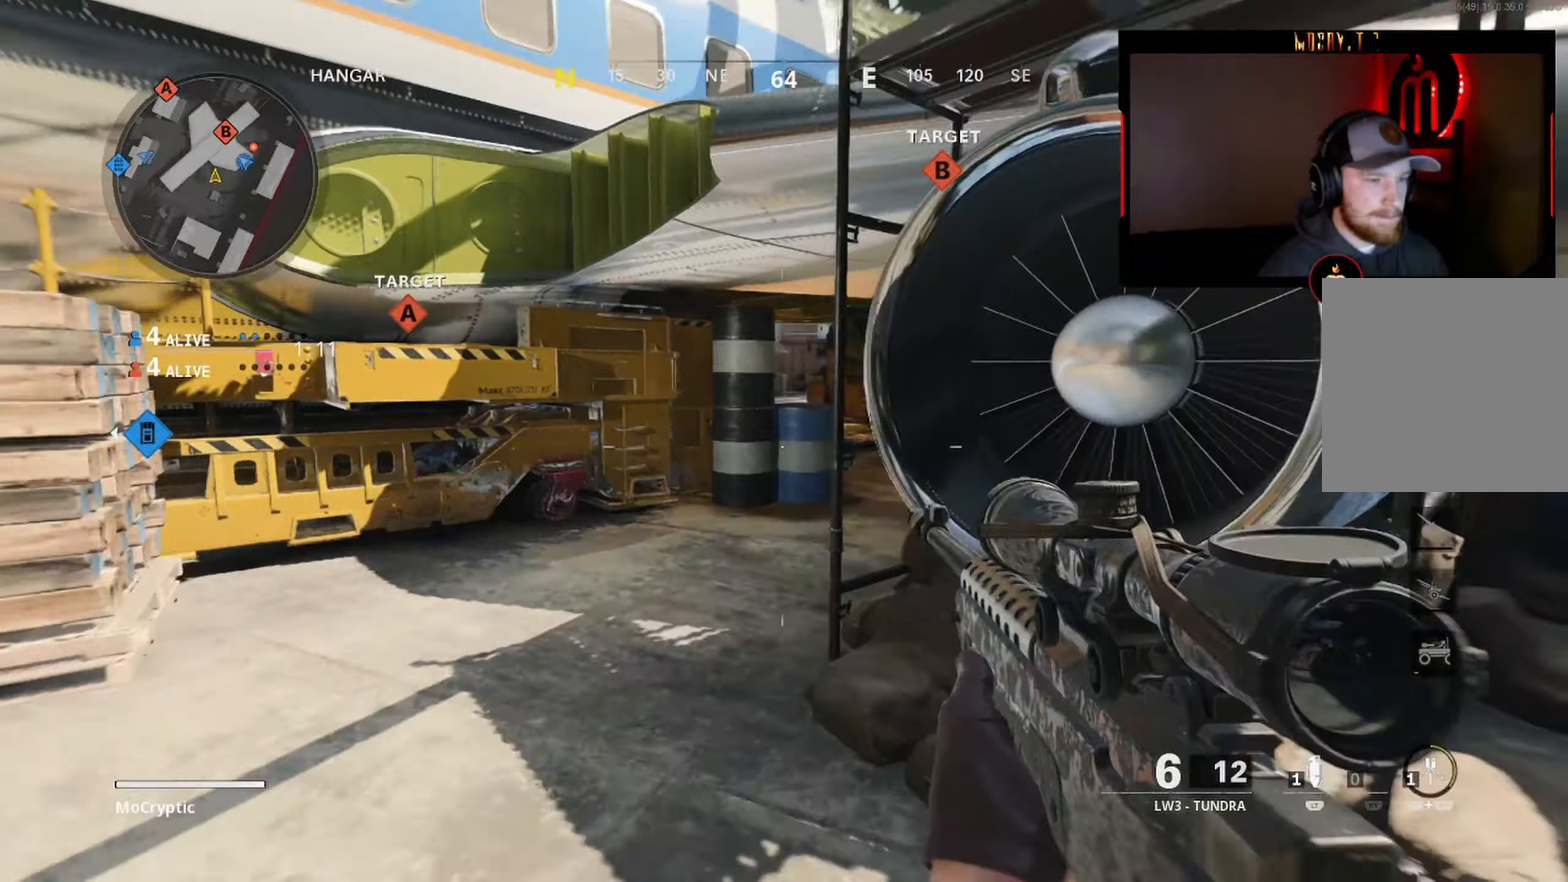
{"buttons": ["L1"], "left_stick": "left", "right_stick": "center", "events": [[50, "B", "down"], [133, "right_stick", "up-right"], [150, "L3", "up"], [183, "B", "up"], [183, "left_stick", "left"], [233, "B", "down"], [283, "R3", "down"], [300, "right_stick", "center"], [367, "B", "up"], [367, "L1", "down"], [400, "R3", "up"]]}
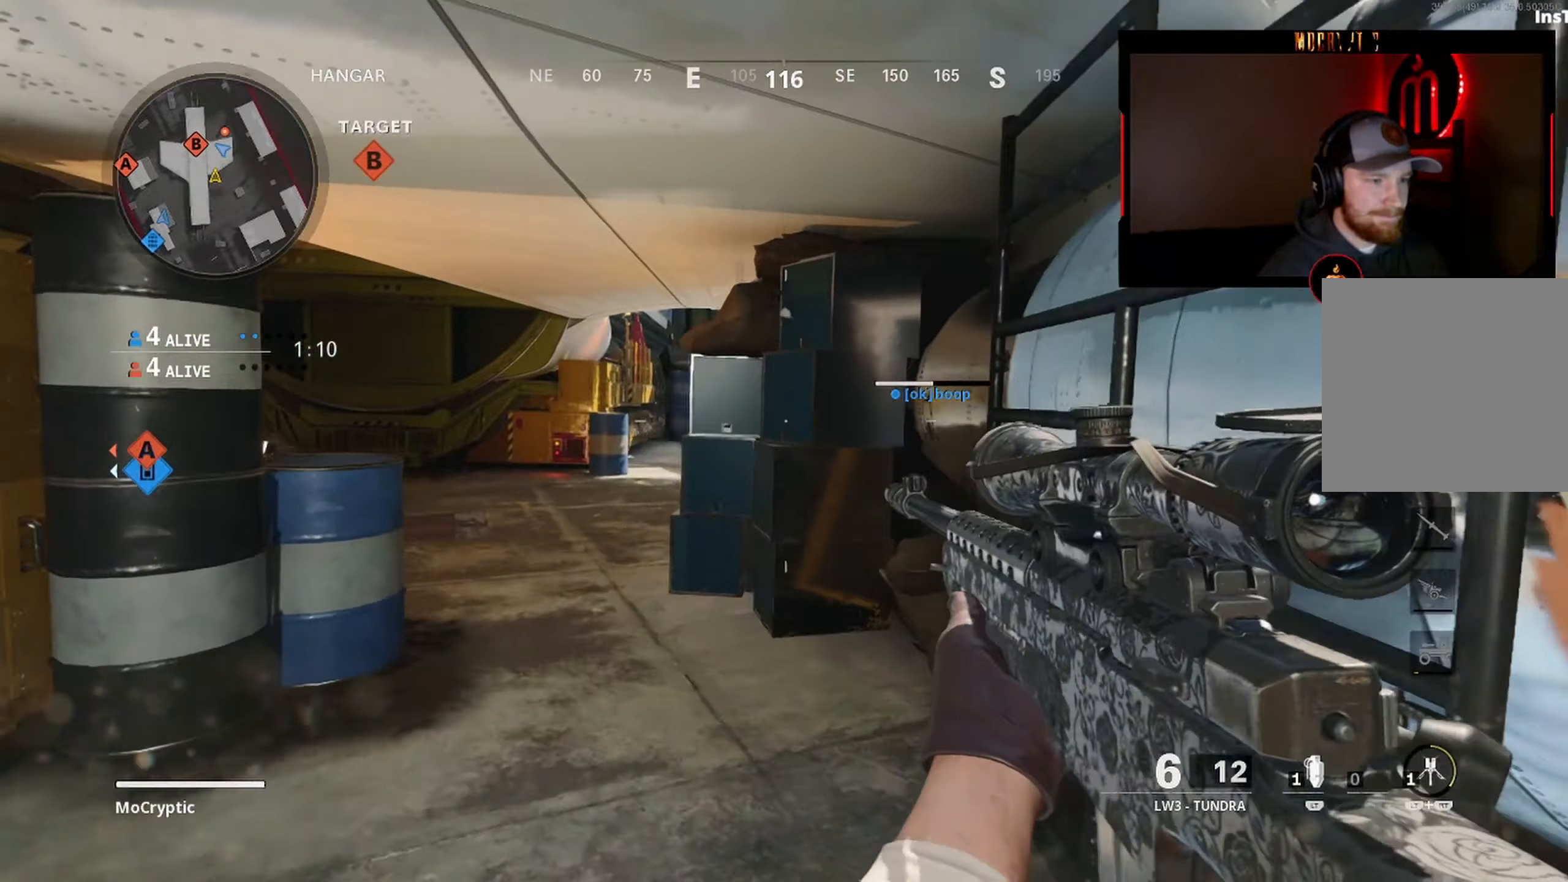
{"buttons": ["L1", "L3"], "left_stick": "up-left", "right_stick": "center", "events": [[100, "L1", "up"], [167, "Y", "down"], [233, "Y", "up"], [233, "left_stick", "up"], [250, "right_stick", "down"], [267, "L3", "down"], [333, "right_stick", "center"], [383, "L3", "up"], [417, "left_stick", "up-left"], [467, "L1", "down"], [467, "L3", "down"]]}
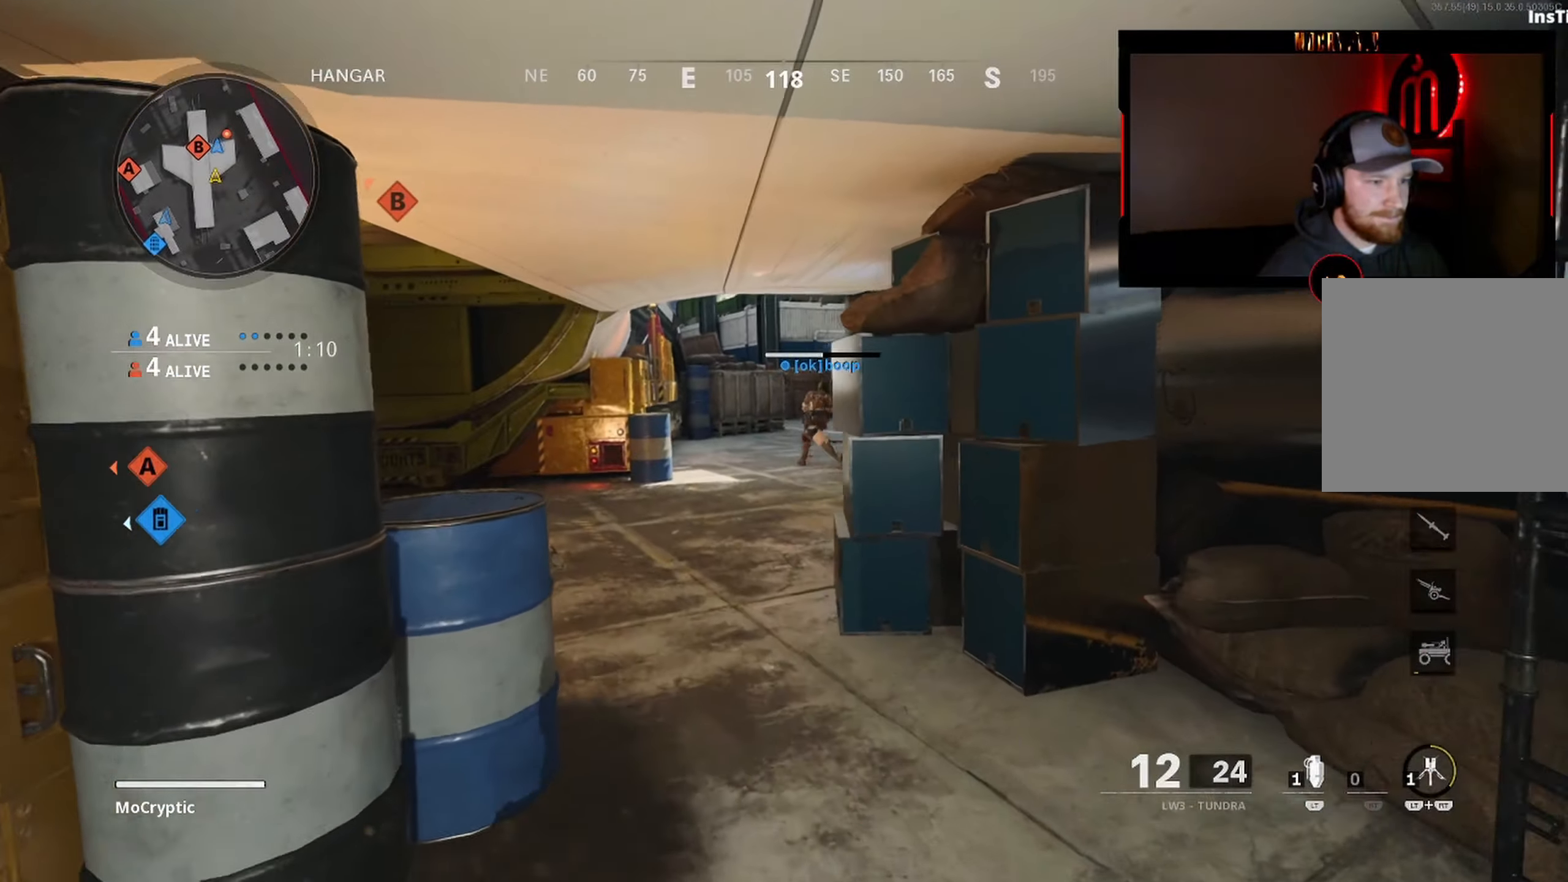
{"buttons": ["L1"], "left_stick": "up", "right_stick": "center", "events": [[17, "L3", "up"], [50, "left_stick", "down-left"], [50, "right_stick", "right"], [167, "right_stick", "center"], [183, "left_stick", "up-left"], [233, "left_stick", "up-right"], [317, "left_stick", "up"]]}
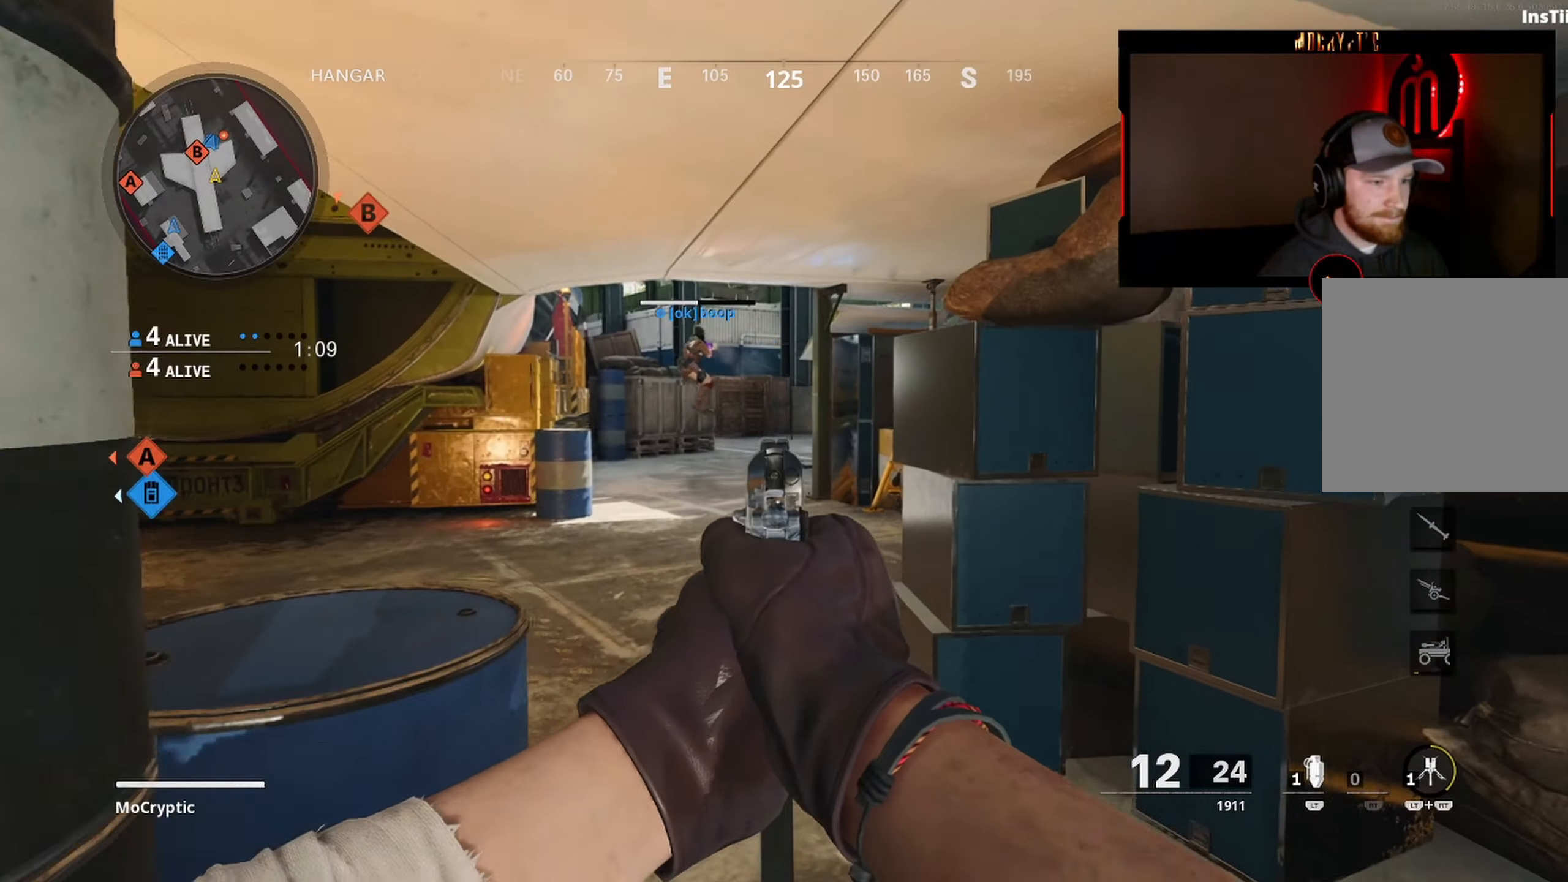
{"buttons": ["L3"], "left_stick": "up", "right_stick": "center", "events": [[133, "L1", "up"], [250, "L3", "down"], [267, "right_stick", "down-left"], [333, "L3", "up"], [367, "right_stick", "center"], [400, "L3", "down"]]}
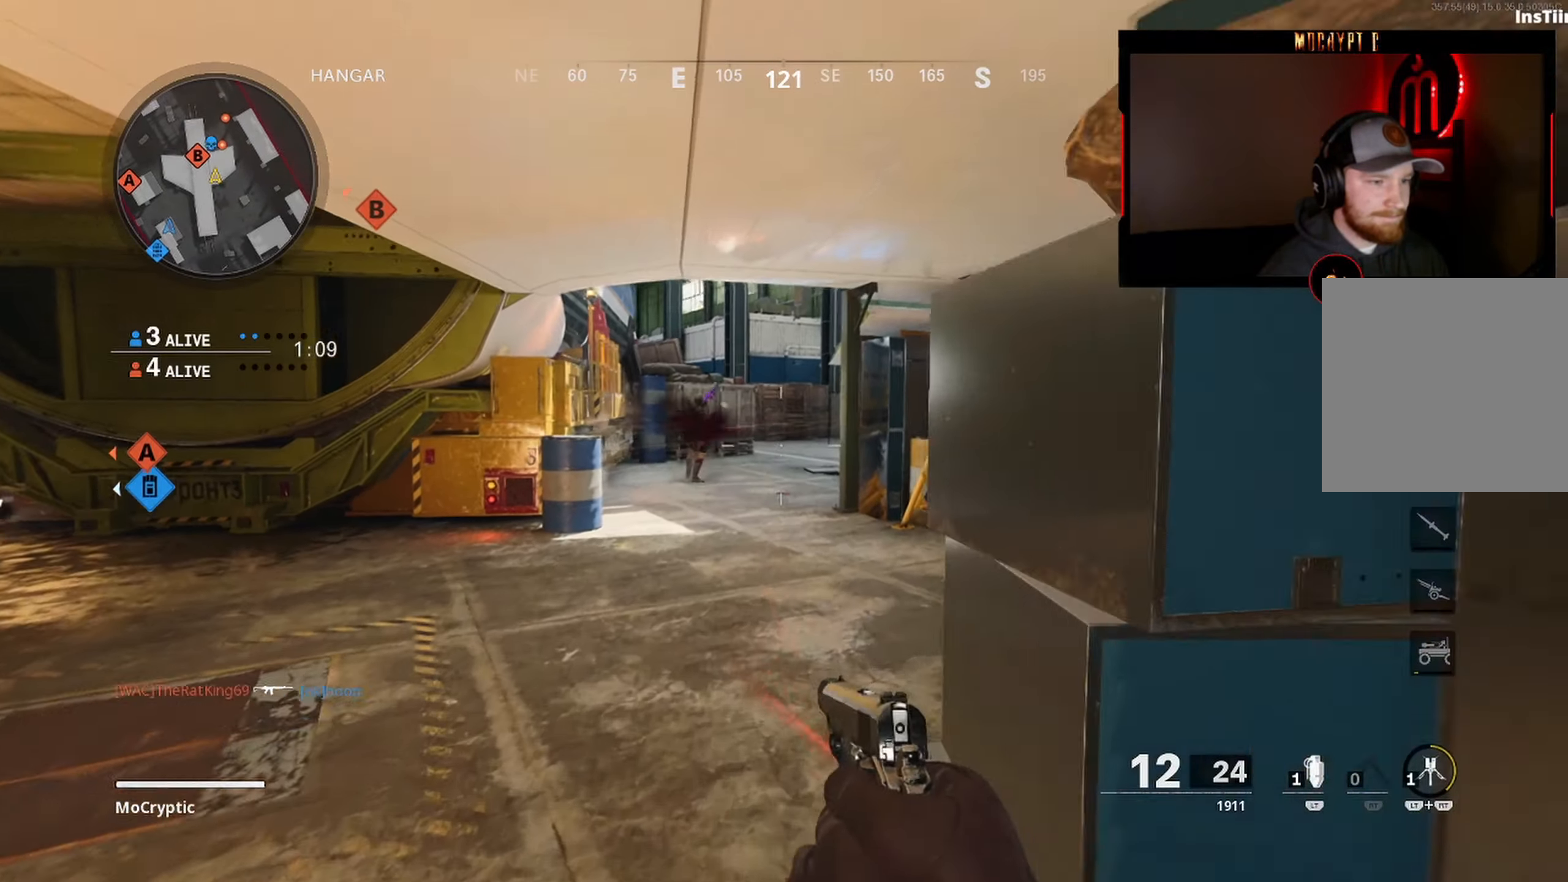
{"buttons": ["L3"], "left_stick": "up", "right_stick": "right", "events": [[17, "L3", "up"], [83, "L3", "down"], [83, "right_stick", "right"], [183, "L3", "up"], [183, "right_stick", "center"], [250, "L3", "down"], [350, "right_stick", "left"], [500, "right_stick", "right"]]}
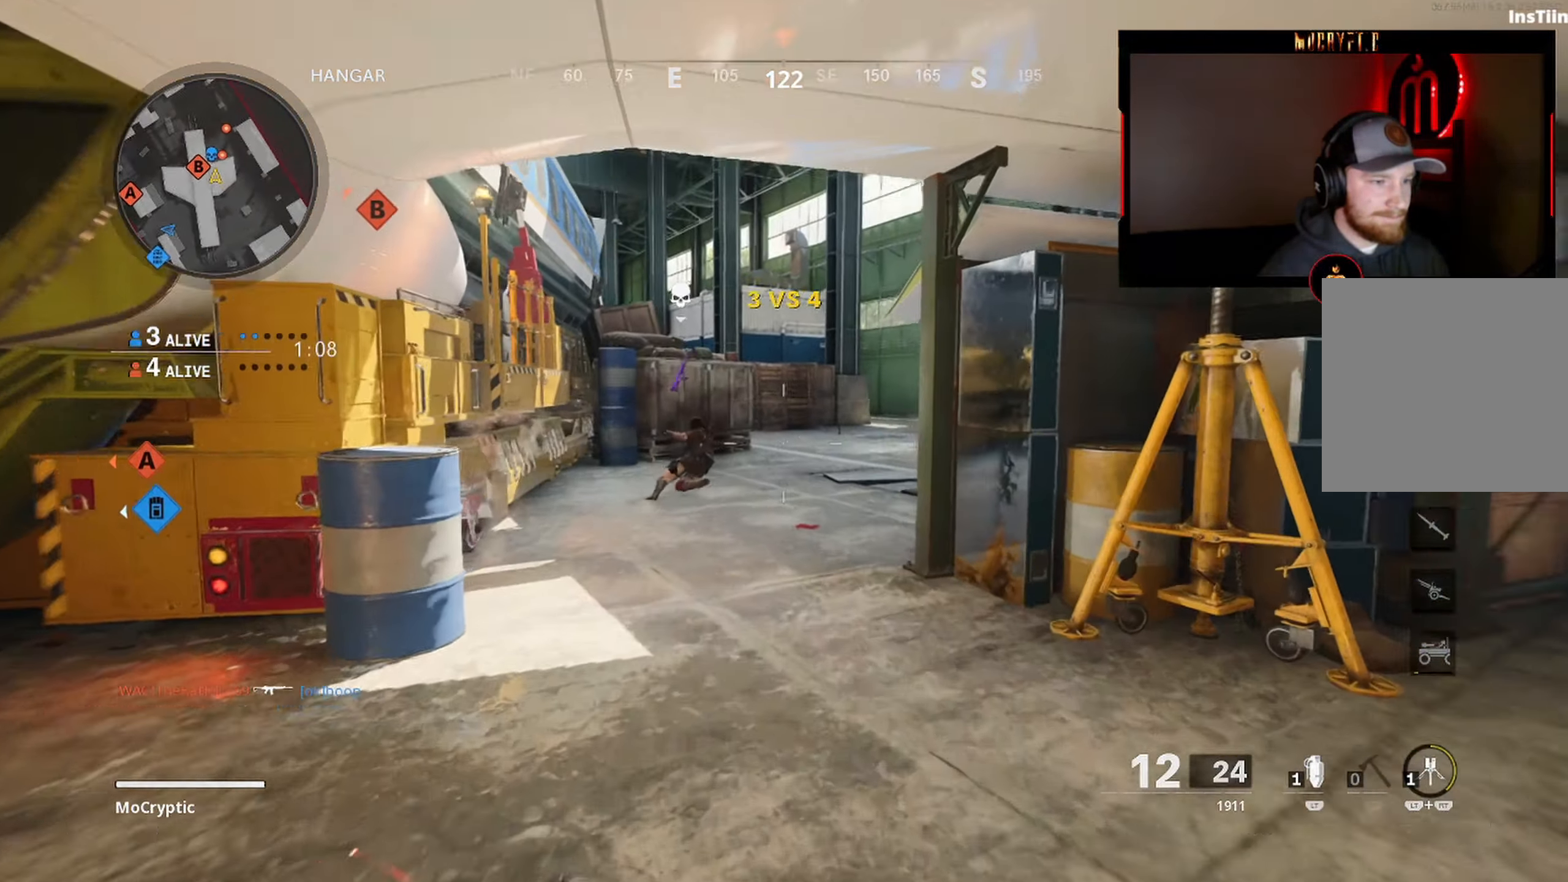
{"buttons": ["L1"], "left_stick": "left", "right_stick": "center", "events": [[150, "B", "down"], [200, "right_stick", "center"], [233, "L3", "up"], [250, "B", "up"], [250, "right_stick", "right"], [283, "left_stick", "left"], [333, "B", "down"], [350, "R3", "down"], [400, "right_stick", "center"], [433, "B", "up"], [433, "L1", "down"], [450, "R3", "up"]]}
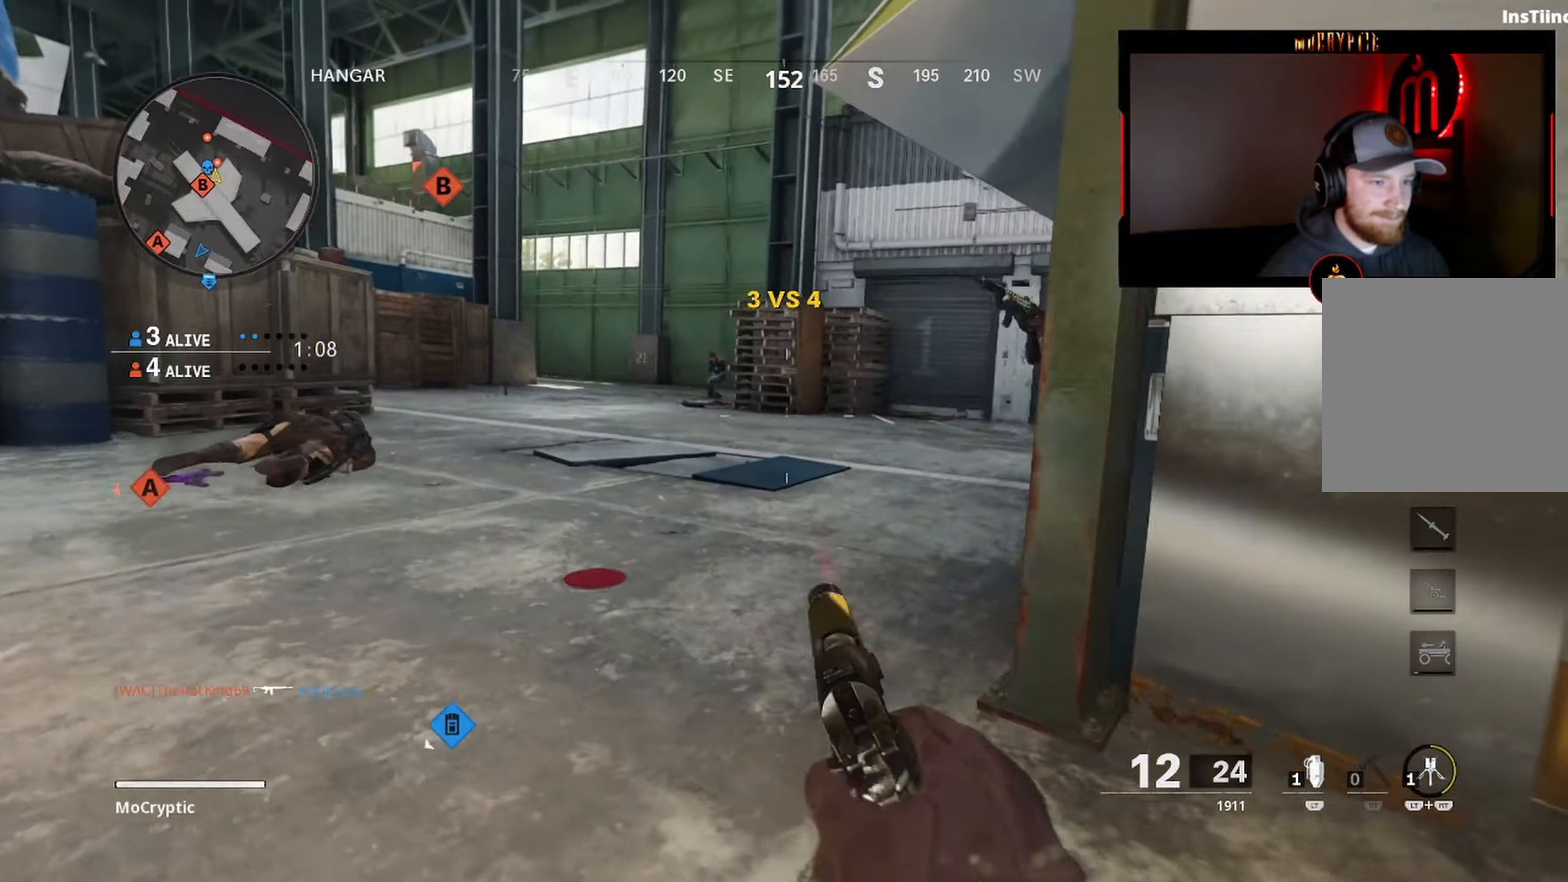
{"buttons": ["L1", "R1"], "left_stick": "down-right", "right_stick": "down-left", "events": [[33, "right_stick", "up-left"], [183, "R1", "down"], [267, "left_stick", "up-right"], [267, "right_stick", "center"], [283, "R1", "up"], [333, "left_stick", "right"], [350, "R1", "down"], [433, "left_stick", "down-right"], [433, "right_stick", "down-left"], [450, "R1", "up"], [500, "R1", "down"]]}
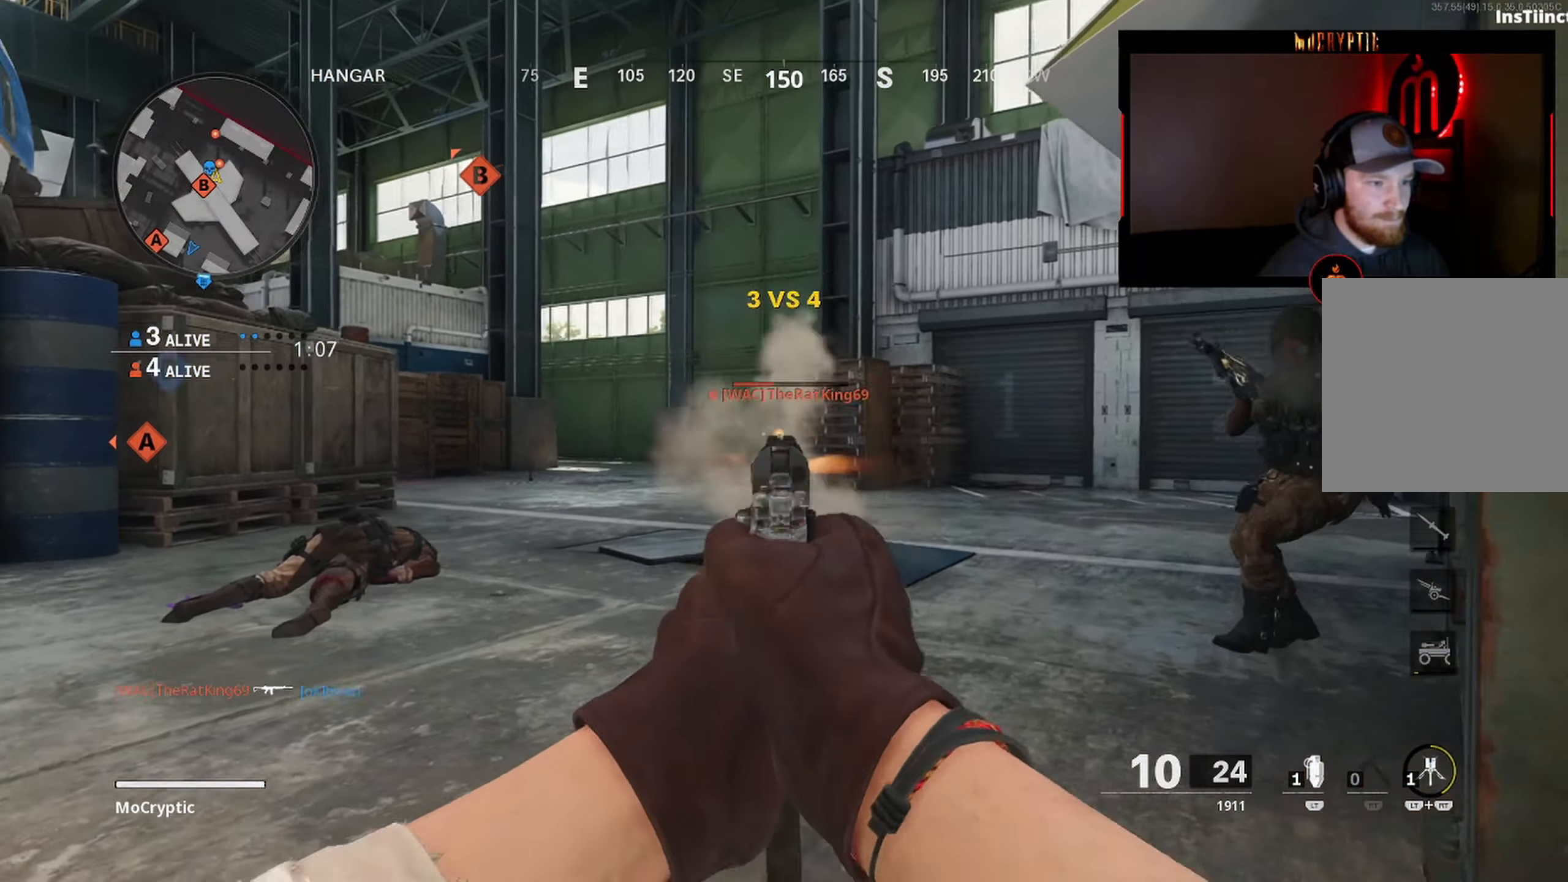
{"buttons": ["L3"], "left_stick": "up-right", "right_stick": "right", "events": [[83, "R1", "up"], [133, "R1", "down"], [150, "right_stick", "center"], [200, "L1", "up"], [217, "R1", "up"], [217, "right_stick", "down-right"], [250, "left_stick", "right"], [383, "left_stick", "up-right"], [417, "right_stick", "right"], [450, "L3", "down"]]}
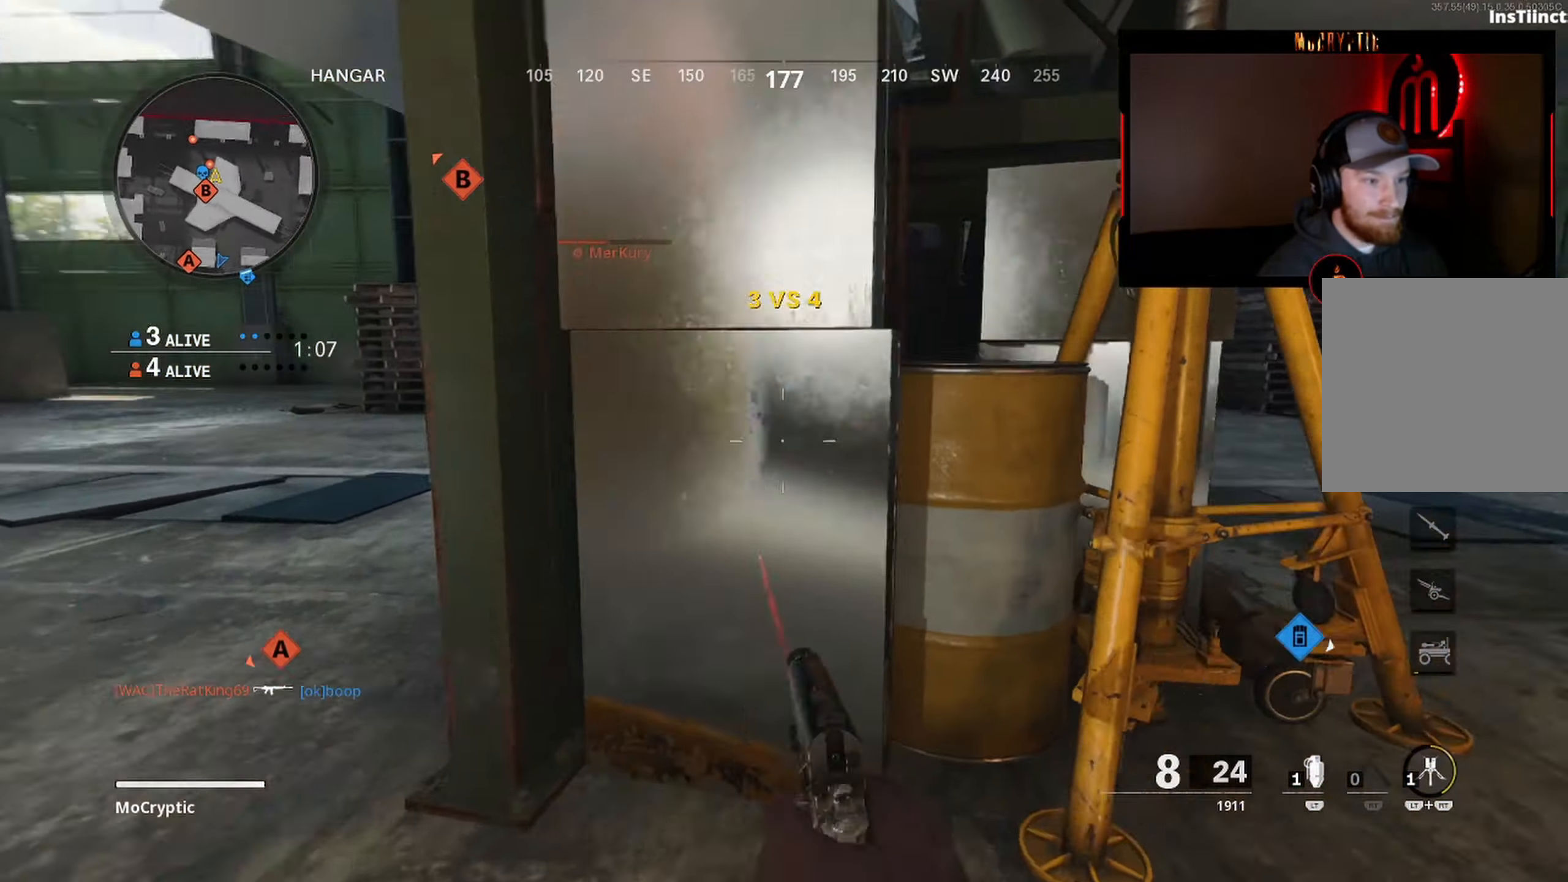
{"buttons": ["L3"], "left_stick": "up-left", "right_stick": "left", "events": [[33, "right_stick", "center"], [50, "L3", "up"], [117, "L3", "down"], [117, "right_stick", "left"], [250, "L3", "up"], [250, "left_stick", "down-right"], [400, "left_stick", "down-left"], [450, "left_stick", "up-left"], [500, "L3", "down"]]}
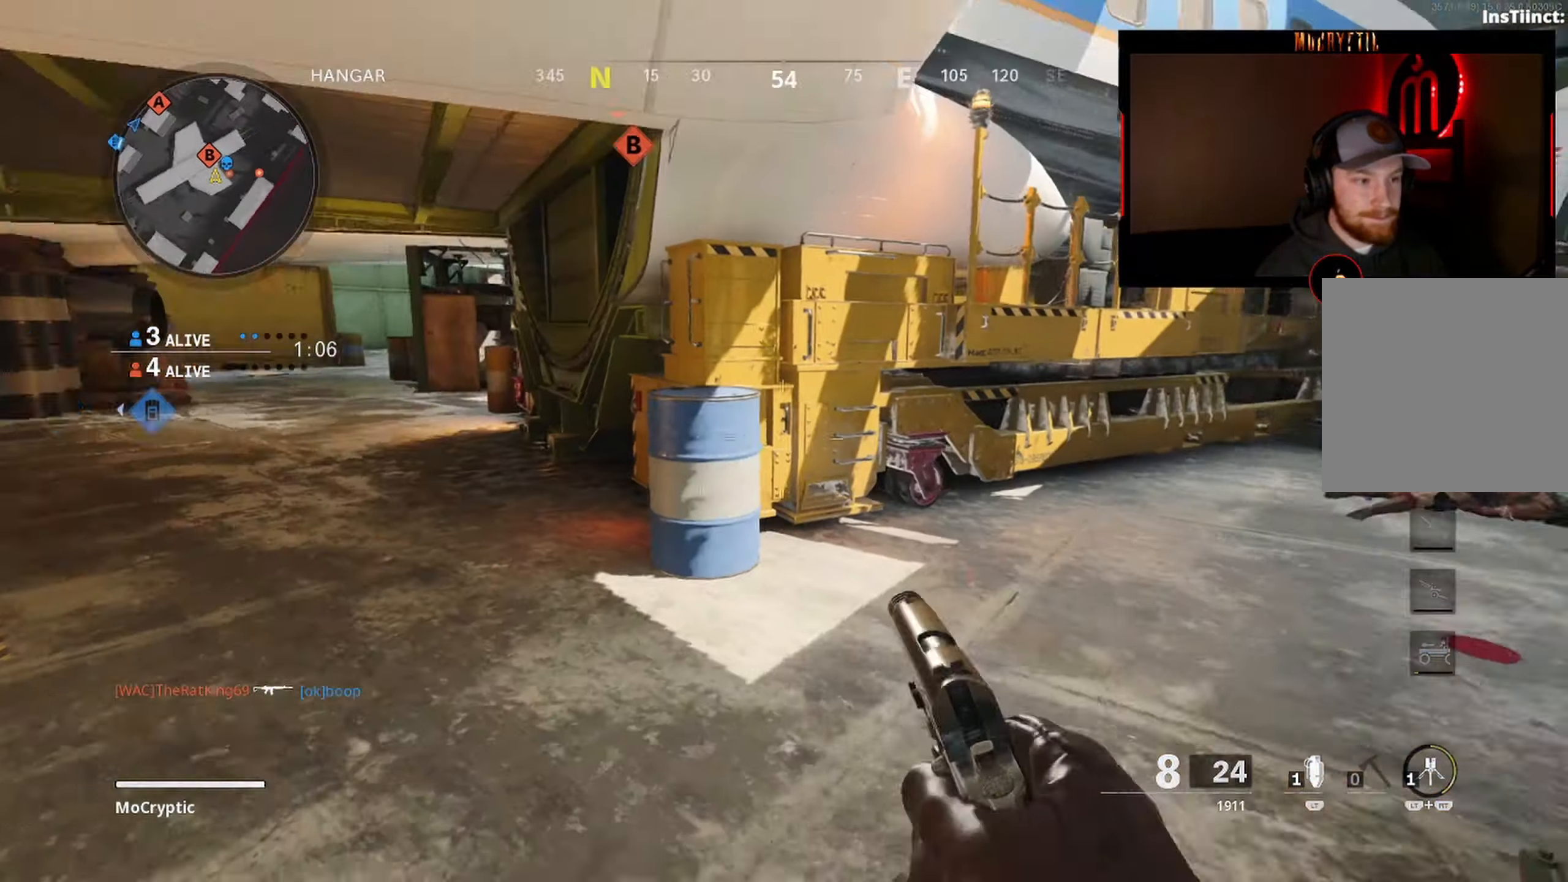
{"buttons": ["L1"], "left_stick": "down-left", "right_stick": "center", "events": [[50, "right_stick", "right"], [117, "L3", "up"], [167, "L3", "down"], [217, "R3", "down"], [333, "L3", "up"], [350, "R3", "up"], [367, "left_stick", "down-left"], [400, "L1", "down"], [450, "right_stick", "center"]]}